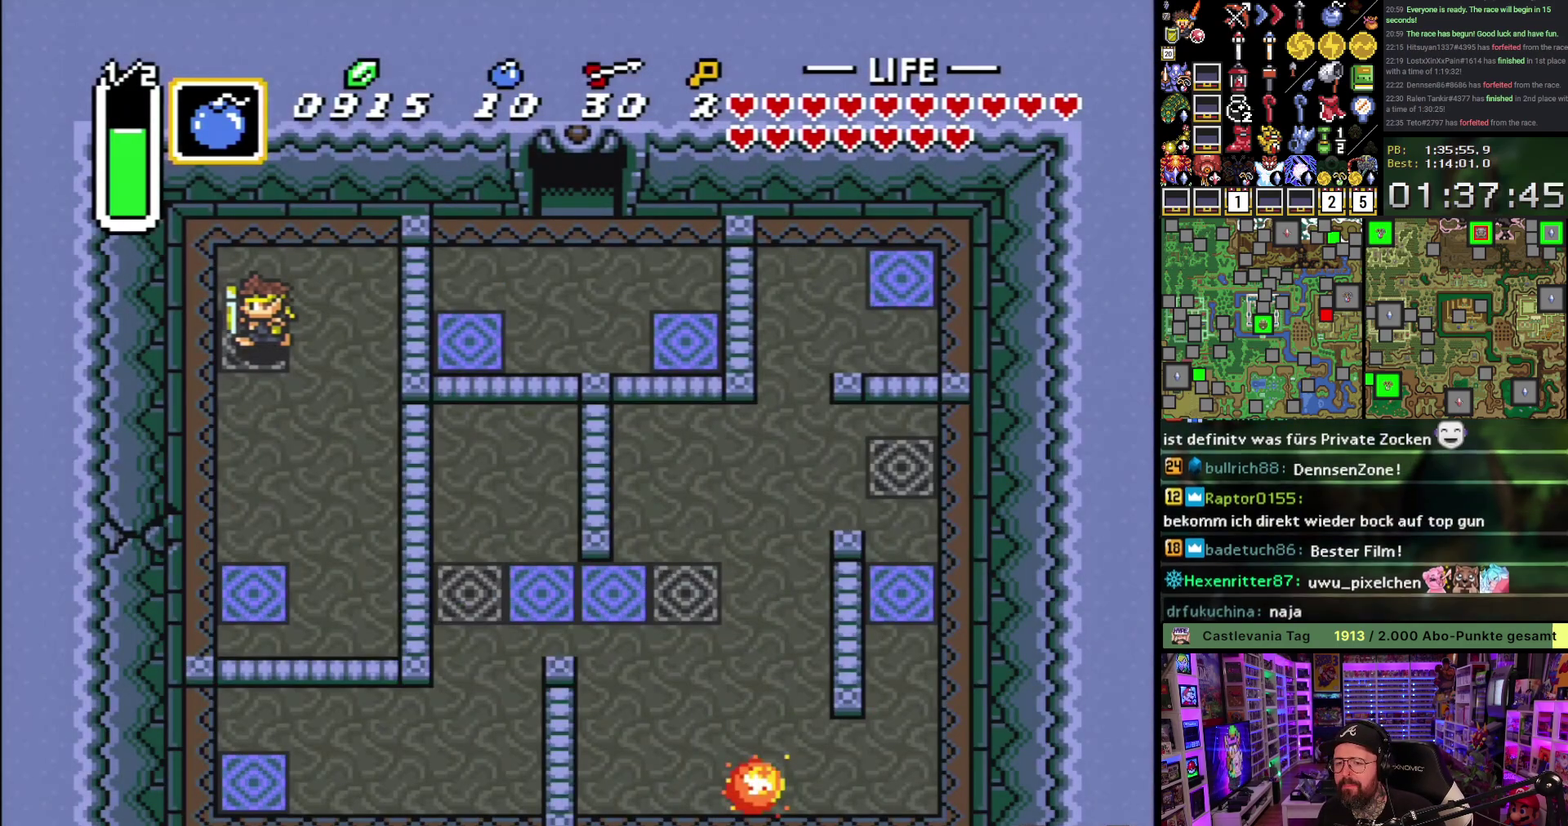
Gameplay with a controller (Nintendo layout); each line is a JSON object with the inputs held at the frame after it. "events" lists button and stick changes between this image and that frame as [ms after this image, input, new state], when the widget could be followed in between. Not read: L3 R3.
{"buttons": ["DPAD_DOWN", "DPAD_LEFT"], "events": [[333, "DPAD_LEFT", "down"]]}
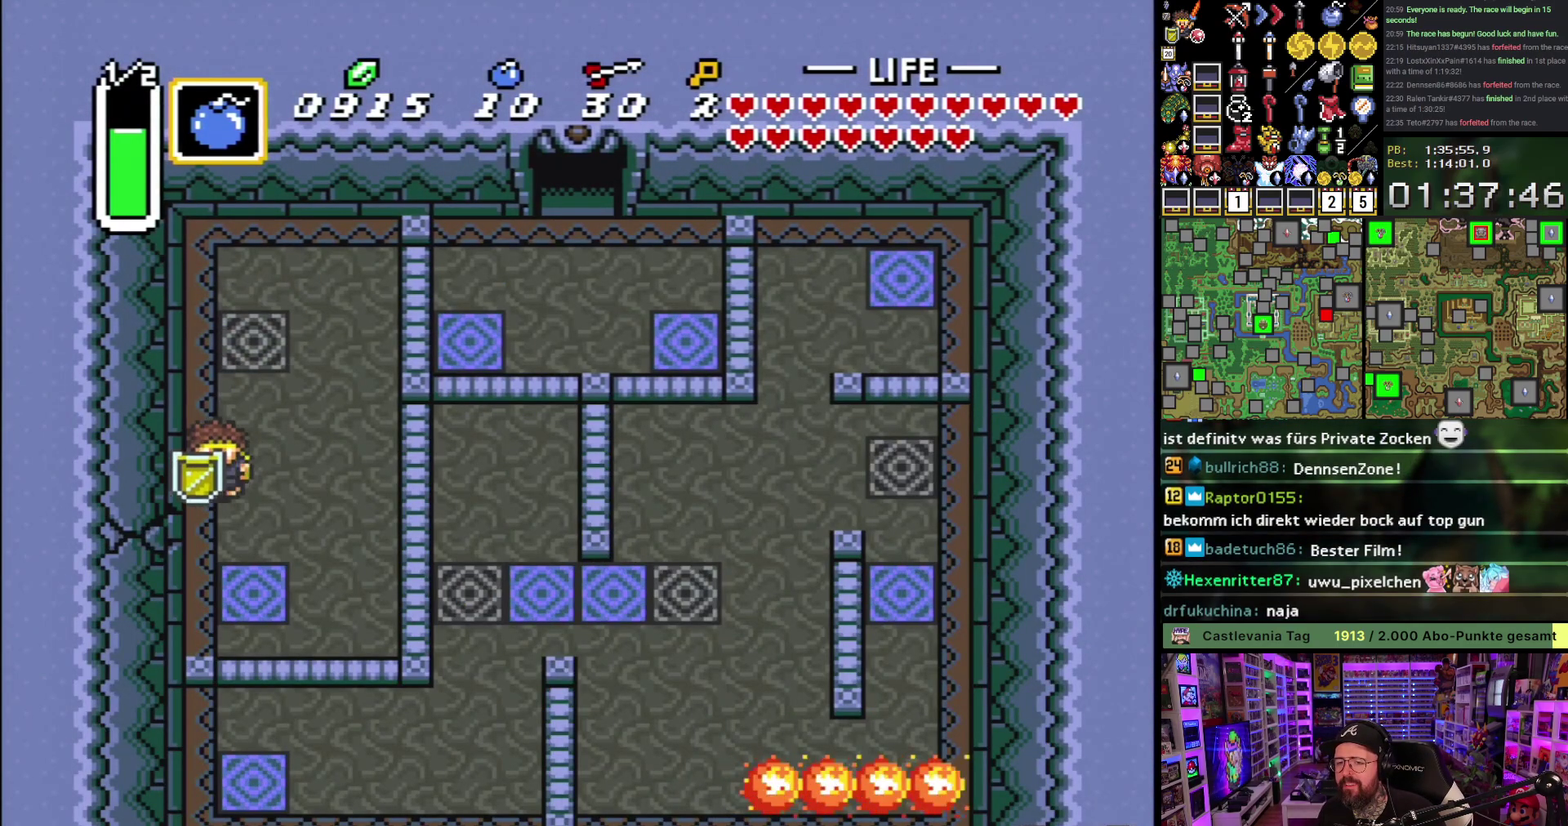
{"buttons": ["DPAD_RIGHT"], "events": [[17, "Y", "down"], [67, "DPAD_LEFT", "up"], [100, "DPAD_DOWN", "up"], [100, "DPAD_RIGHT", "down"], [117, "Y", "up"]]}
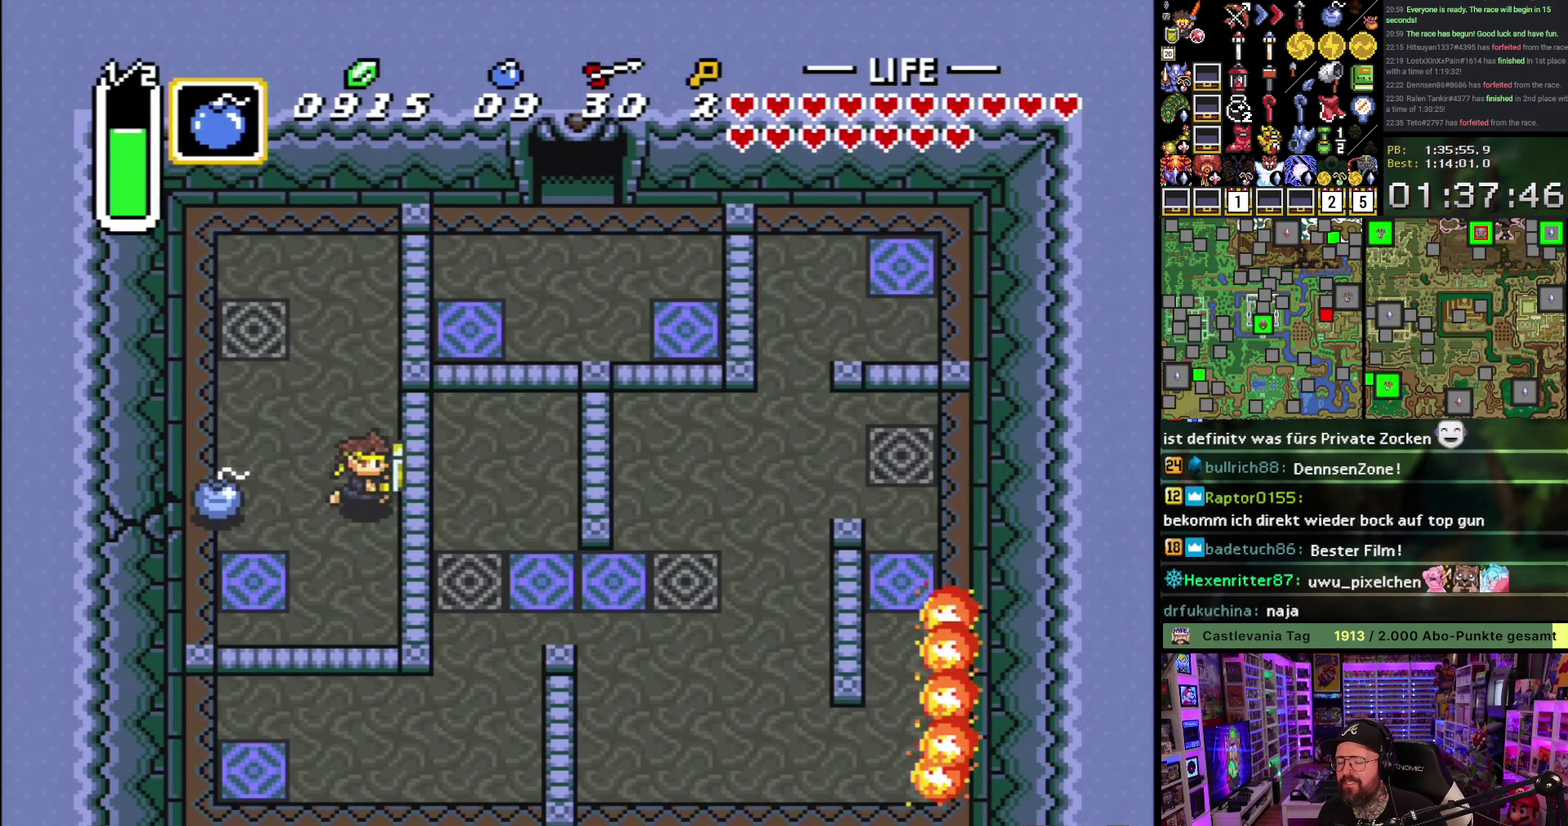
{"buttons": ["A"], "events": [[67, "DPAD_UP", "down"], [83, "DPAD_RIGHT", "up"], [167, "DPAD_RIGHT", "down"], [217, "DPAD_RIGHT", "up"], [333, "DPAD_RIGHT", "down"], [367, "DPAD_UP", "up"], [433, "A", "down"], [450, "DPAD_RIGHT", "up"]]}
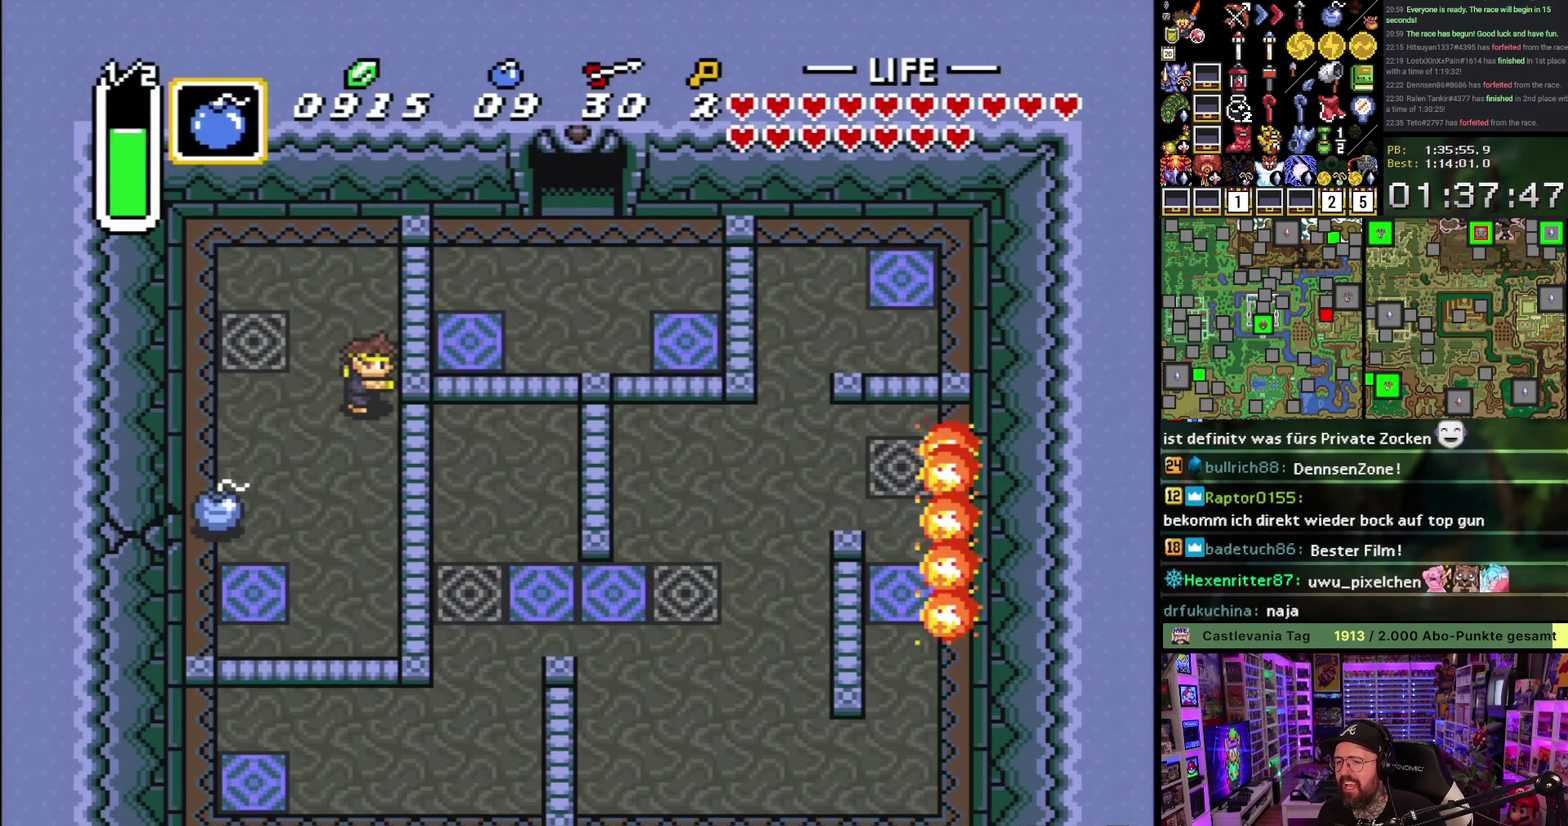
{"buttons": ["DPAD_RIGHT"], "events": [[17, "A", "up"], [67, "DPAD_LEFT", "down"], [83, "A", "down"], [167, "DPAD_LEFT", "up"], [217, "DPAD_LEFT", "down"], [333, "DPAD_LEFT", "up"], [450, "A", "up"], [467, "DPAD_RIGHT", "down"]]}
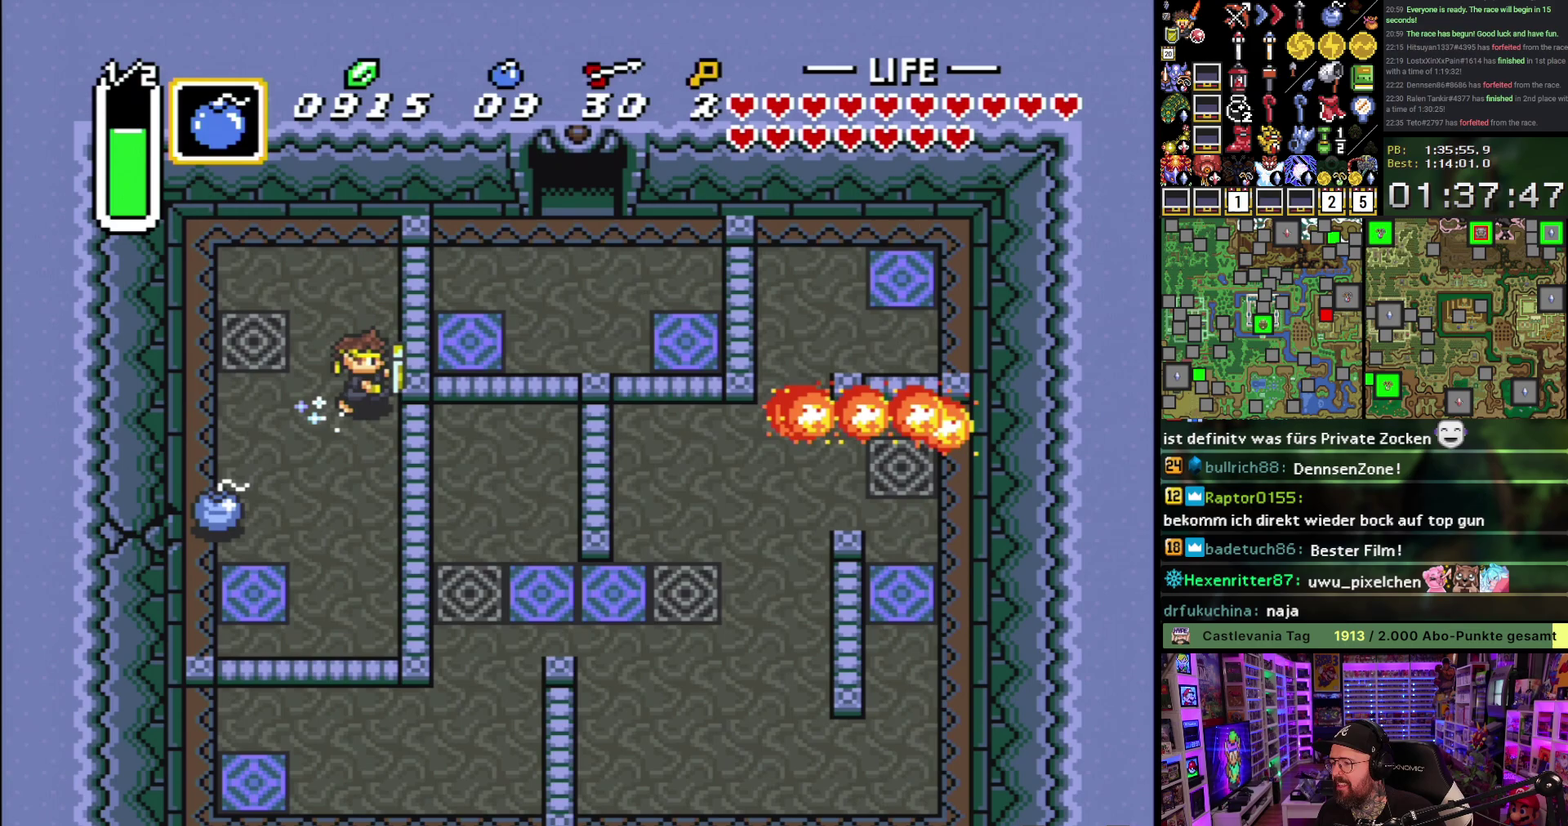
{"buttons": ["A", "DPAD_LEFT"], "events": [[200, "A", "down"], [233, "DPAD_RIGHT", "up"], [317, "DPAD_LEFT", "down"], [417, "DPAD_LEFT", "up"], [483, "DPAD_LEFT", "down"]]}
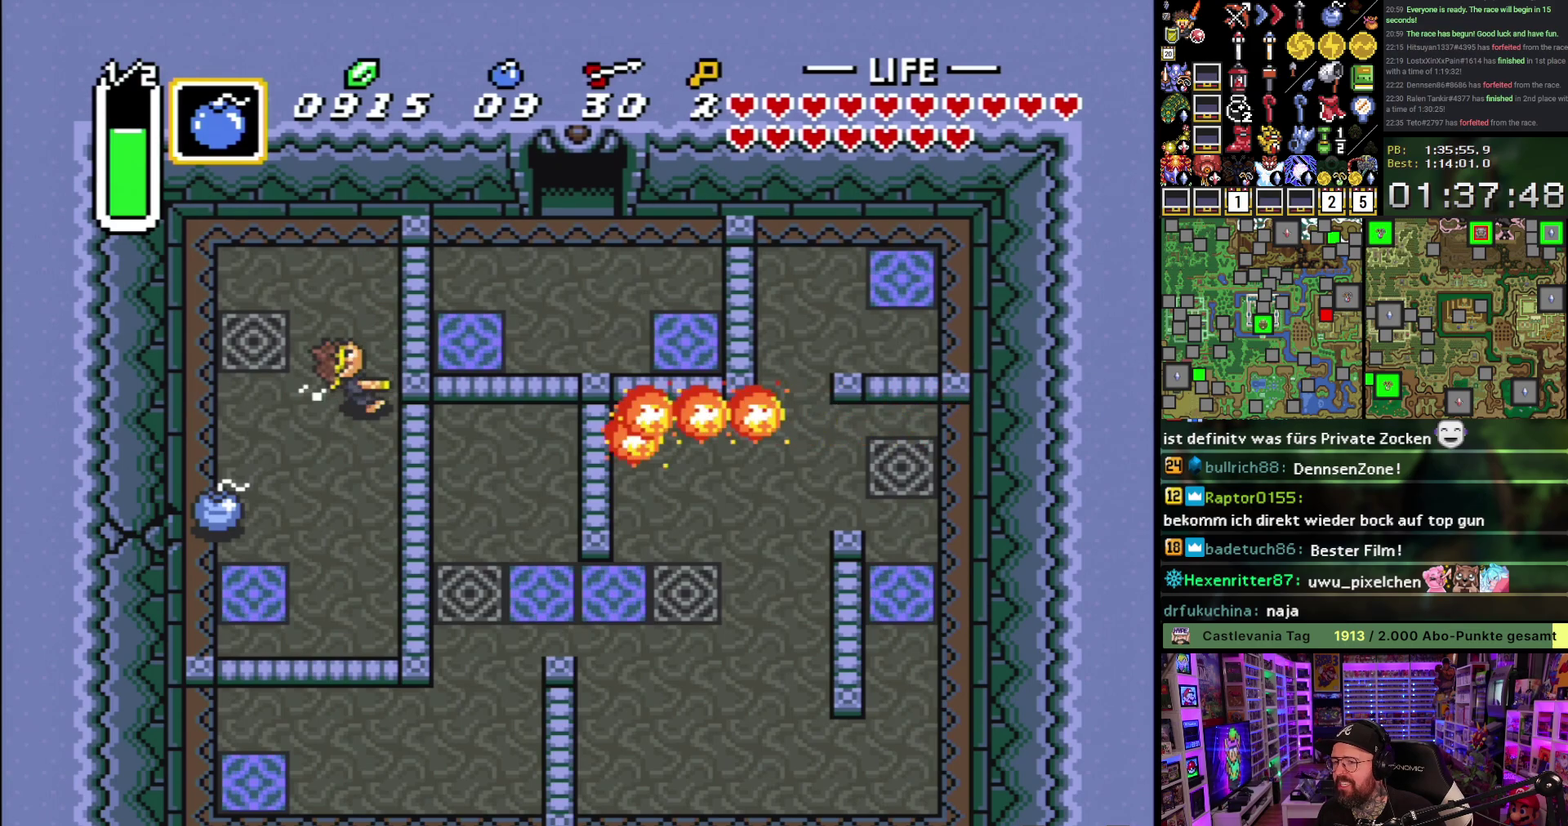
{"buttons": [], "events": [[83, "DPAD_LEFT", "up"], [150, "A", "up"]]}
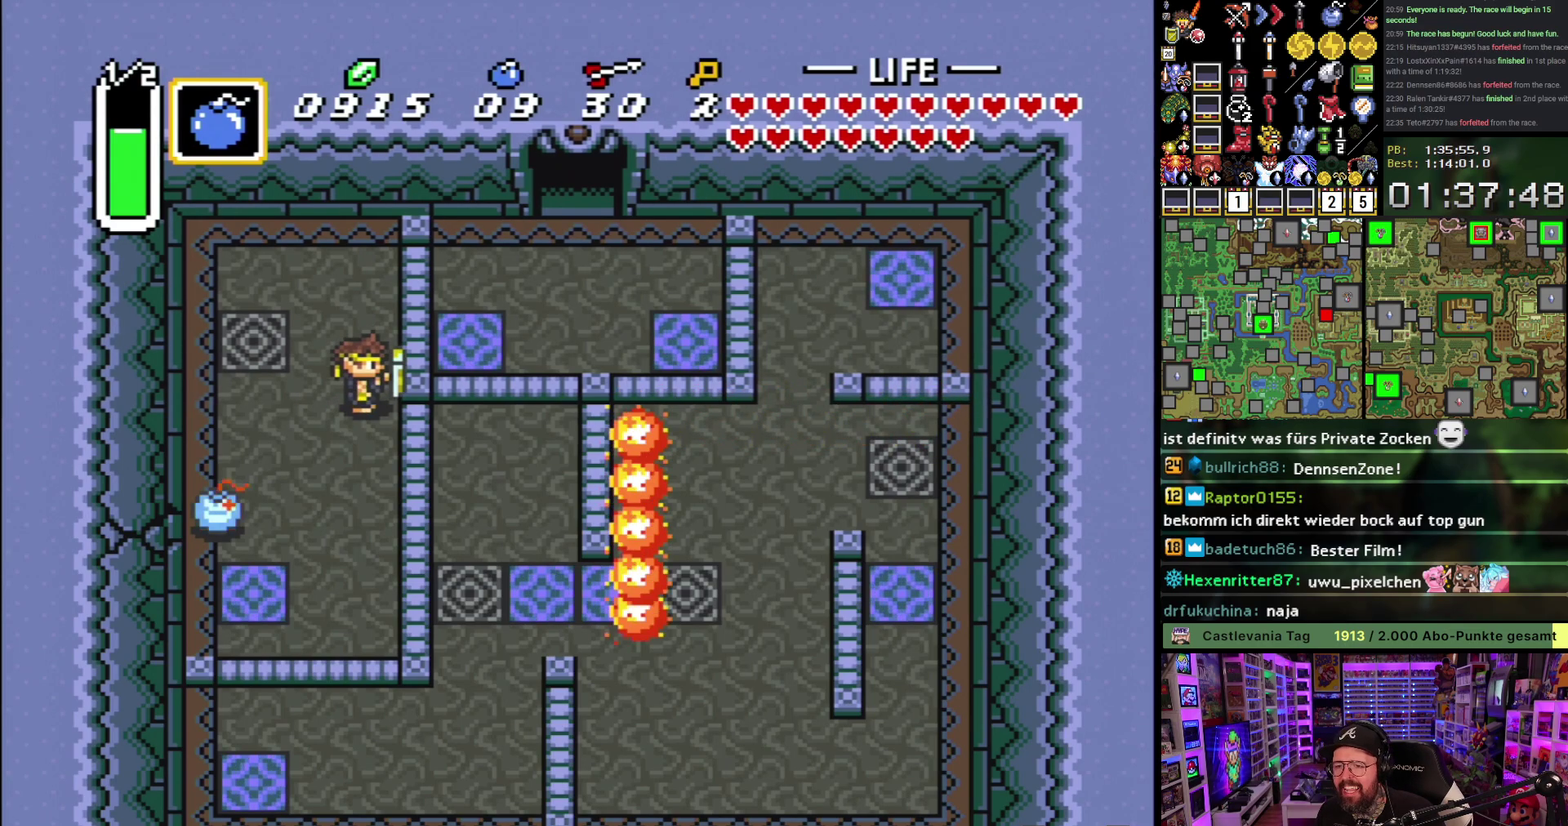
{"buttons": [], "events": []}
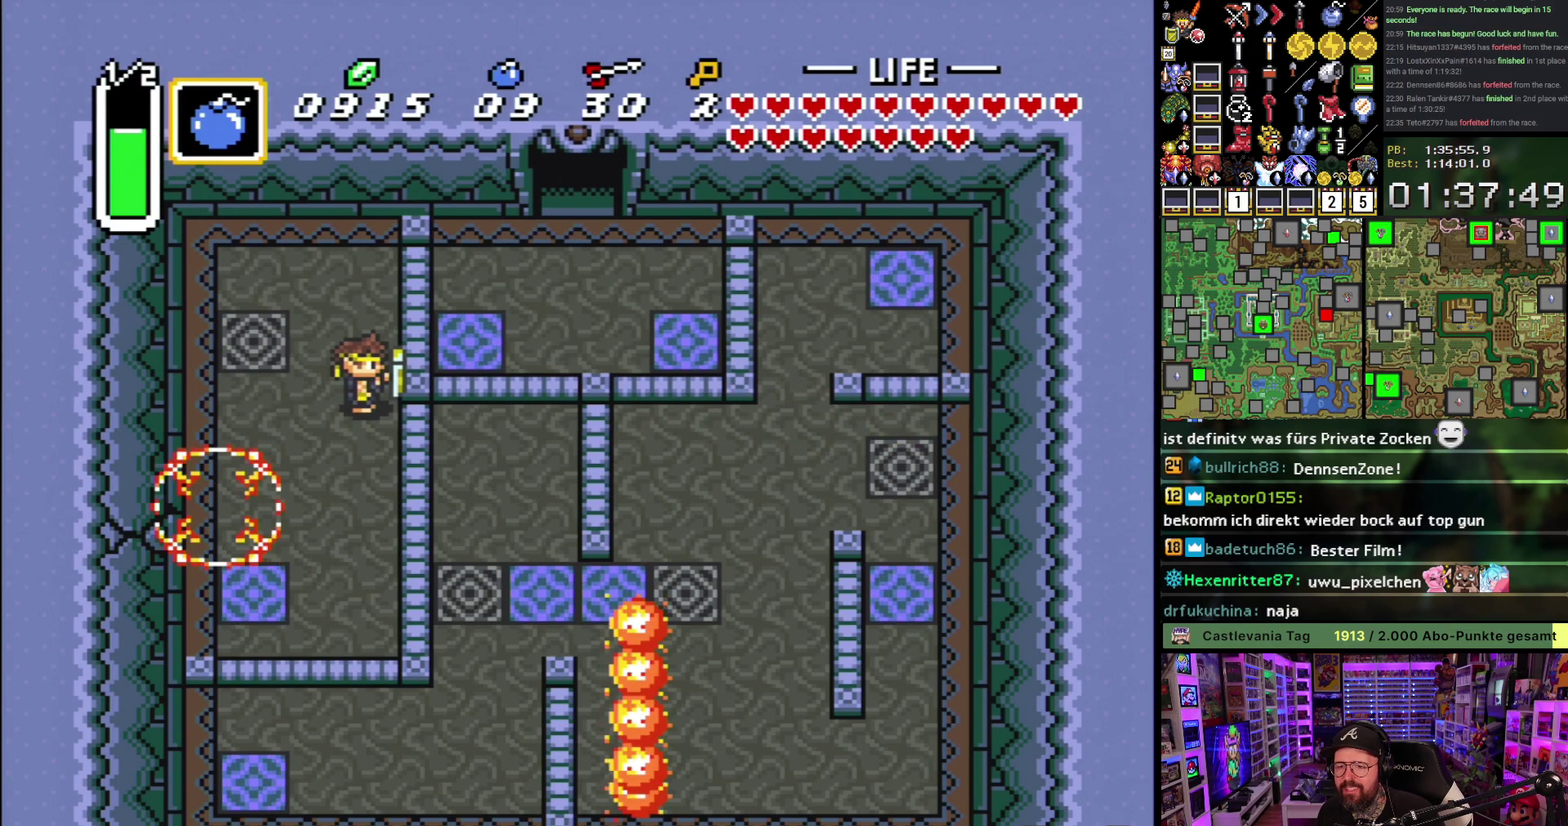
{"buttons": ["DPAD_DOWN", "DPAD_LEFT"], "events": [[50, "DPAD_LEFT", "down"], [350, "DPAD_DOWN", "down"]]}
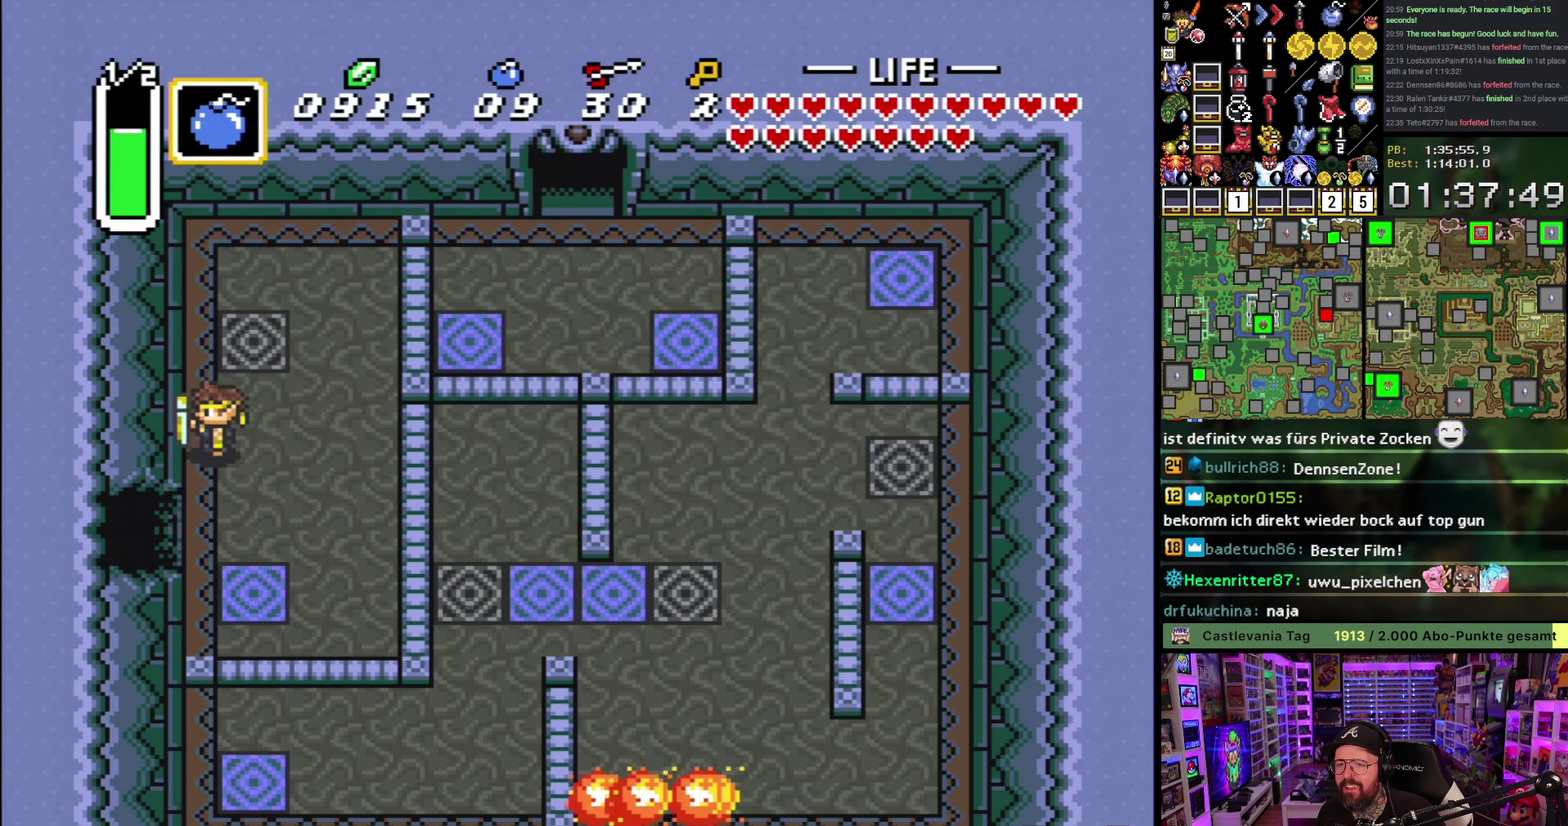
{"buttons": ["L1", "DPAD_LEFT"], "events": [[33, "R1", "down"], [117, "R1", "up"], [333, "DPAD_DOWN", "up"], [350, "L1", "down"], [417, "L1", "up"], [483, "L1", "down"]]}
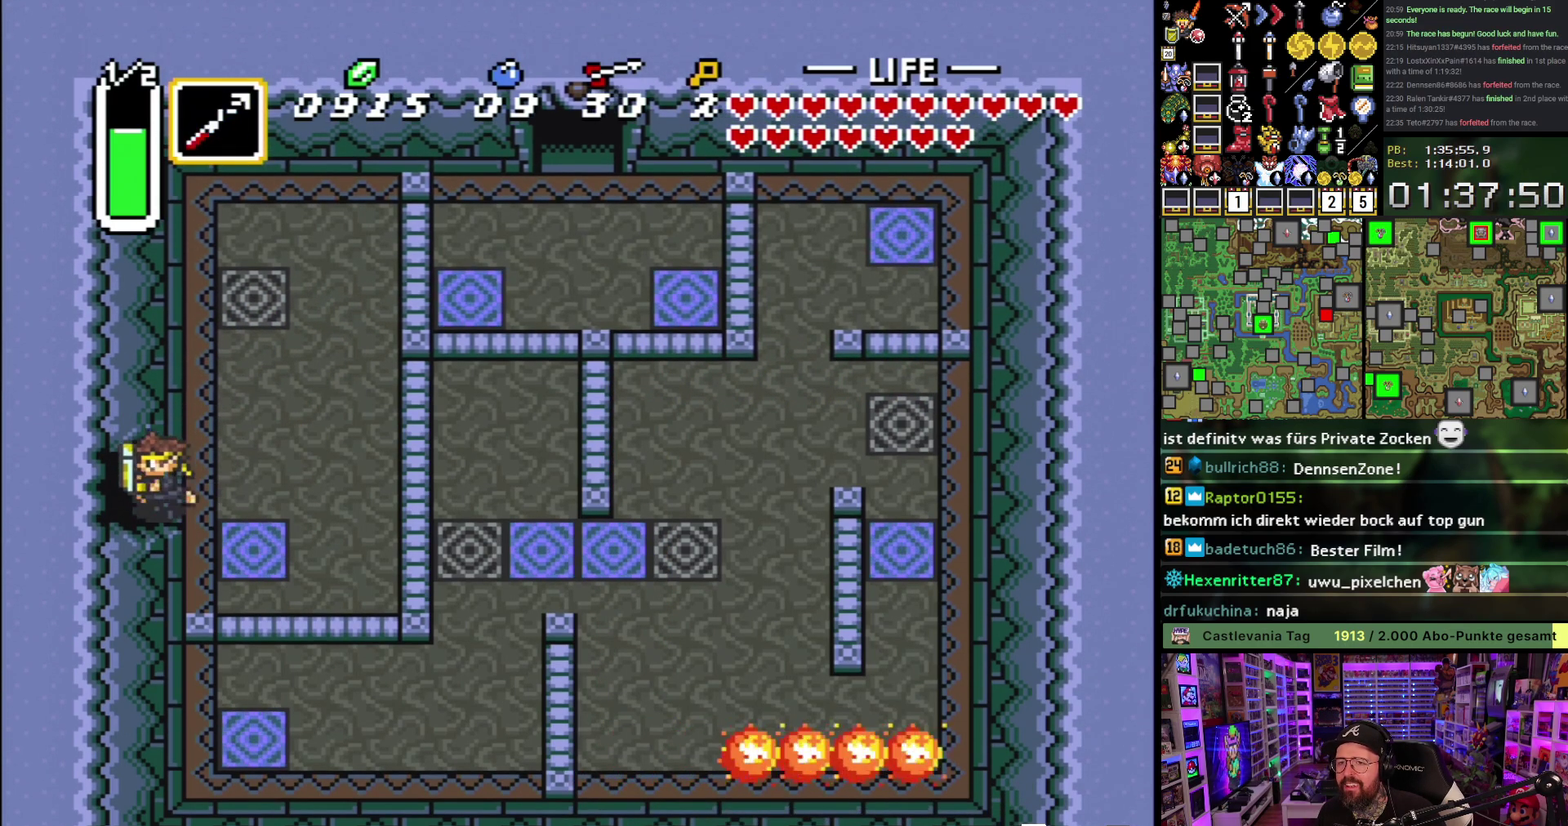
{"buttons": ["DPAD_LEFT"], "events": [[67, "L1", "up"], [117, "L1", "down"], [183, "L1", "up"], [350, "R1", "down"], [500, "R1", "up"]]}
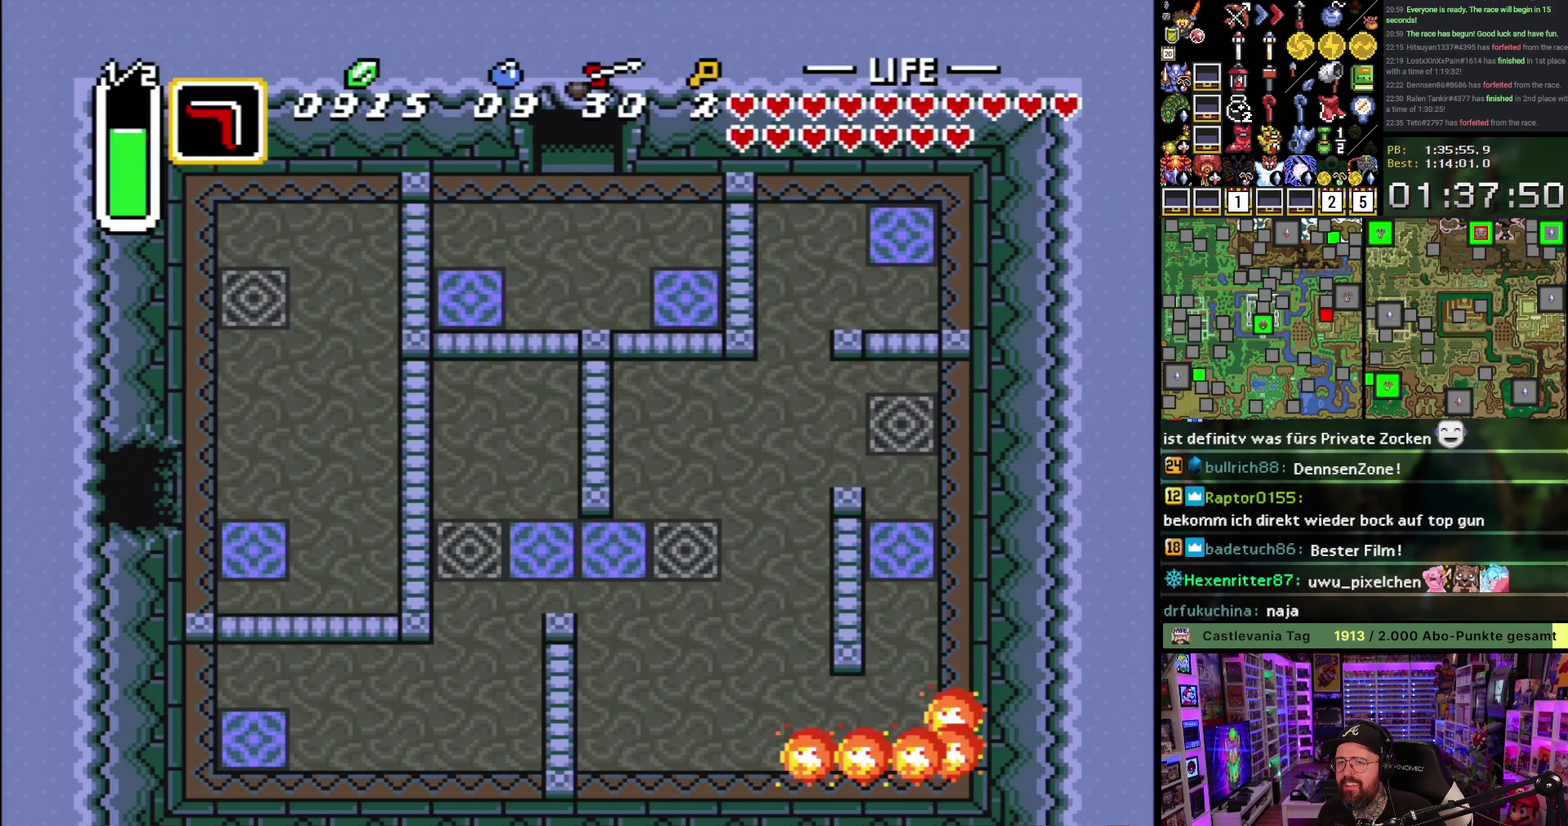
{"buttons": [], "events": [[167, "R1", "down"], [200, "DPAD_LEFT", "up"], [300, "R1", "up"], [383, "R1", "down"], [483, "R1", "up"]]}
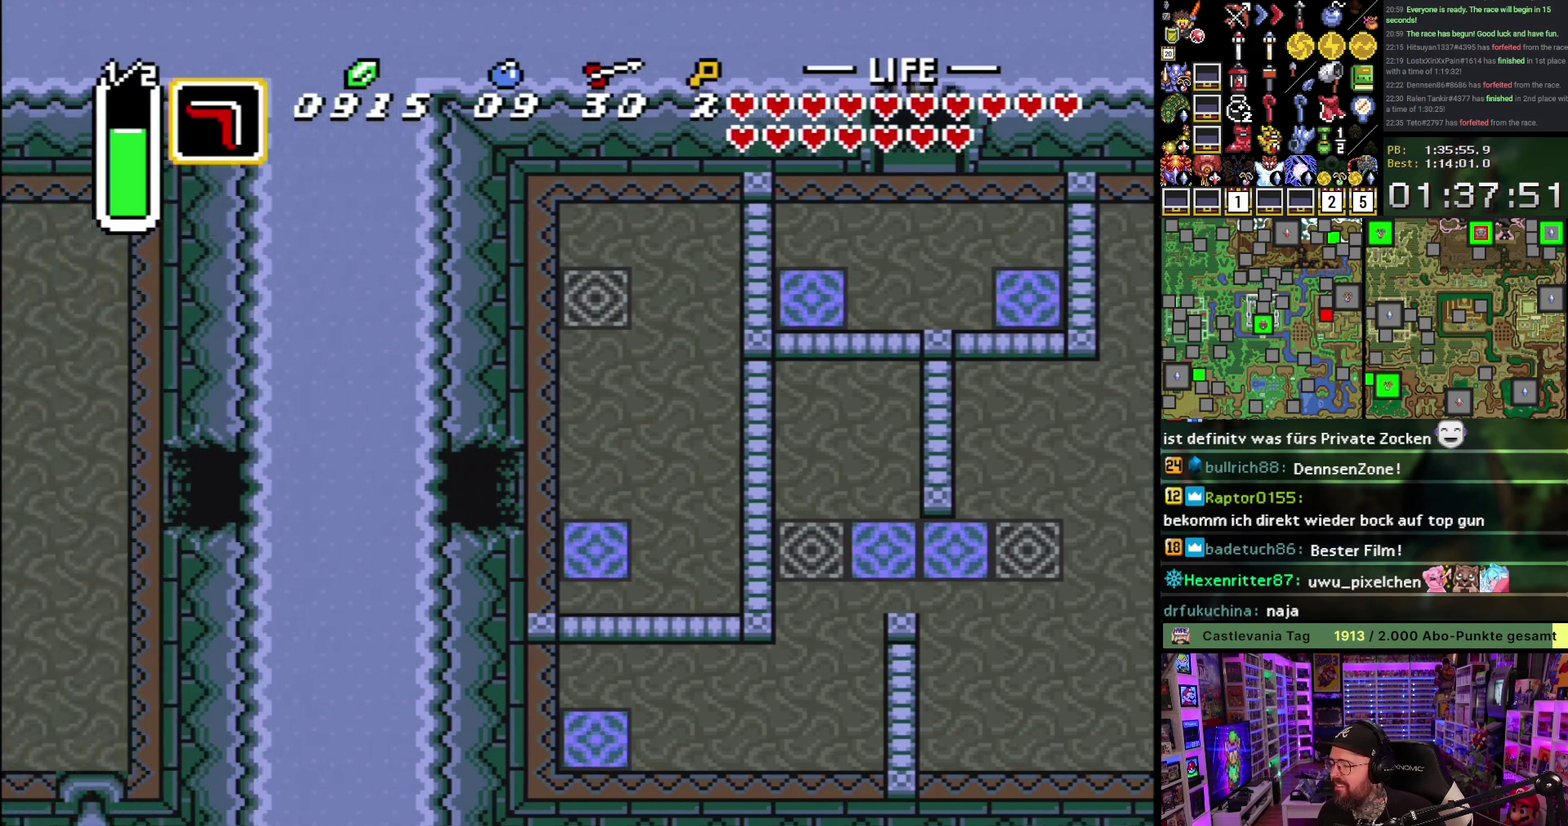
{"buttons": ["R1", "DPAD_UP", "DPAD_LEFT"], "events": [[83, "R1", "down"], [183, "R1", "up"], [200, "DPAD_LEFT", "down"], [233, "R1", "down"], [250, "DPAD_UP", "down"], [383, "R1", "up"], [433, "R1", "down"]]}
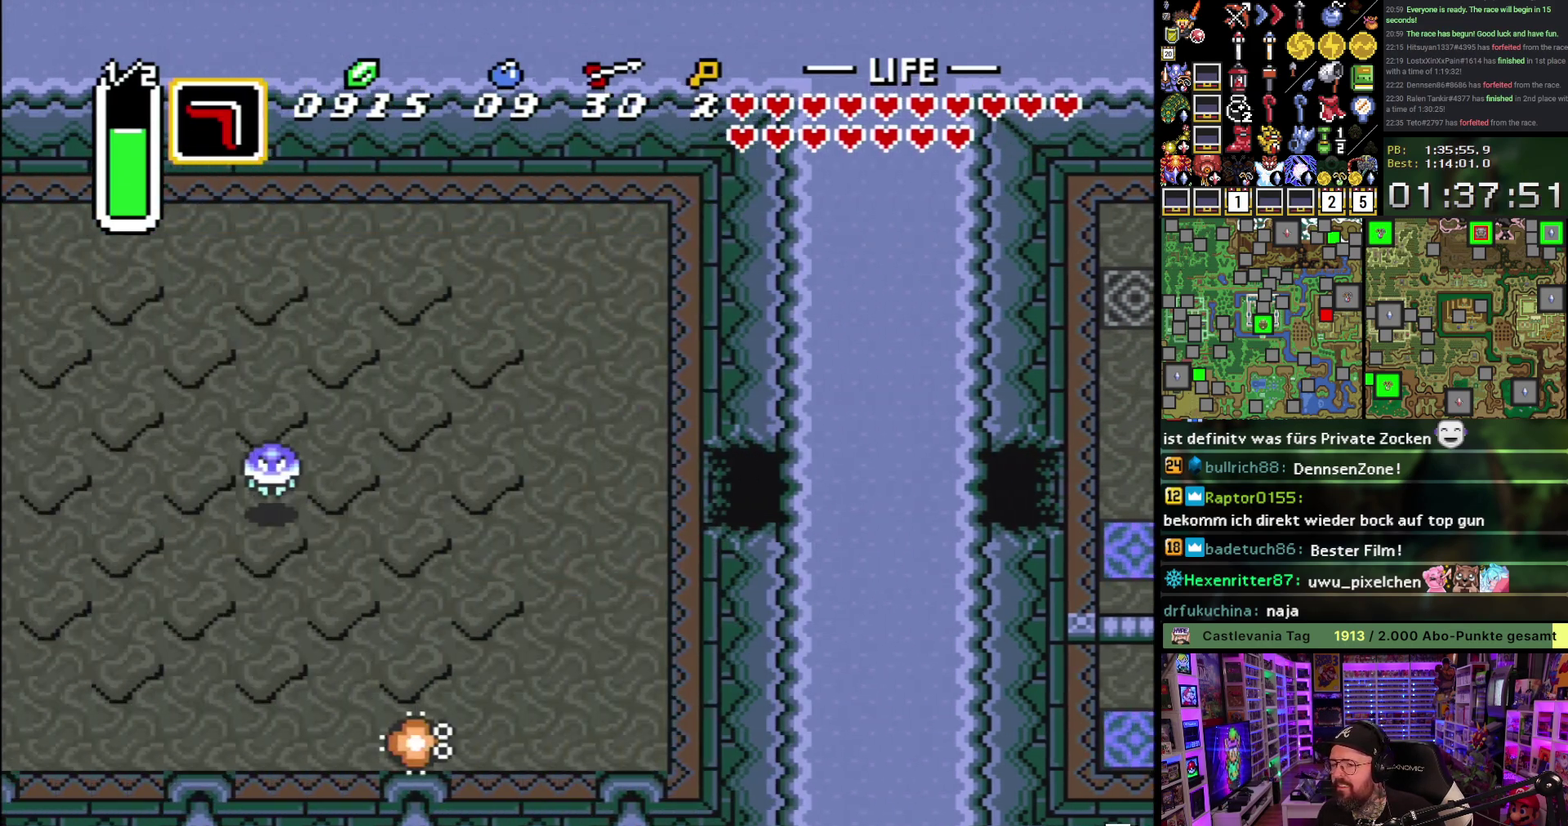
{"buttons": ["DPAD_UP", "DPAD_LEFT"], "events": [[83, "R1", "up"]]}
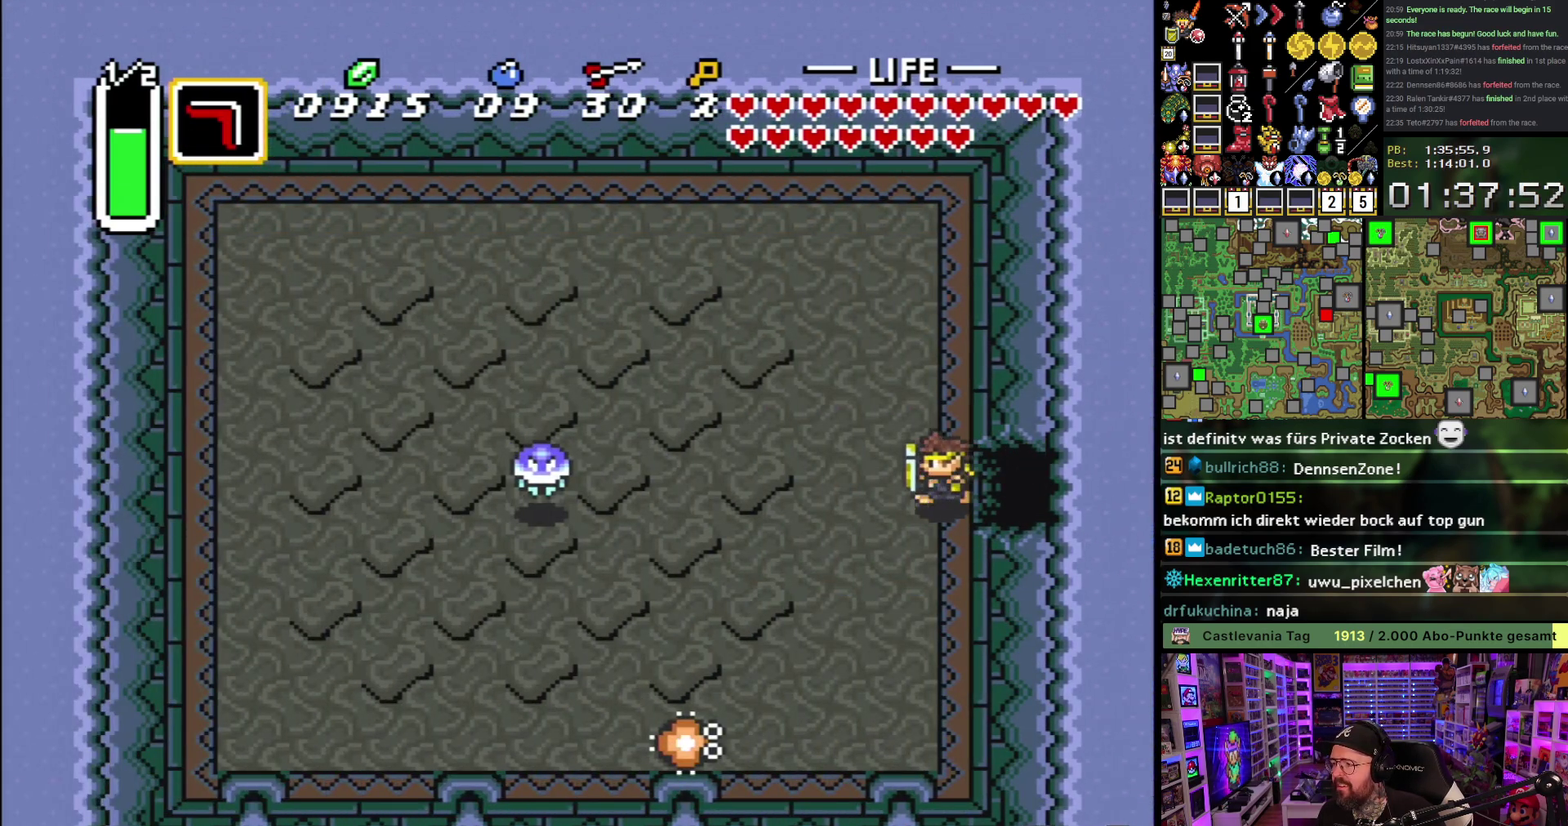
{"buttons": ["A", "DPAD_LEFT"], "events": [[33, "R1", "down"], [133, "DPAD_LEFT", "up"], [167, "R1", "up"], [433, "A", "down"], [433, "DPAD_LEFT", "down"], [433, "DPAD_UP", "up"]]}
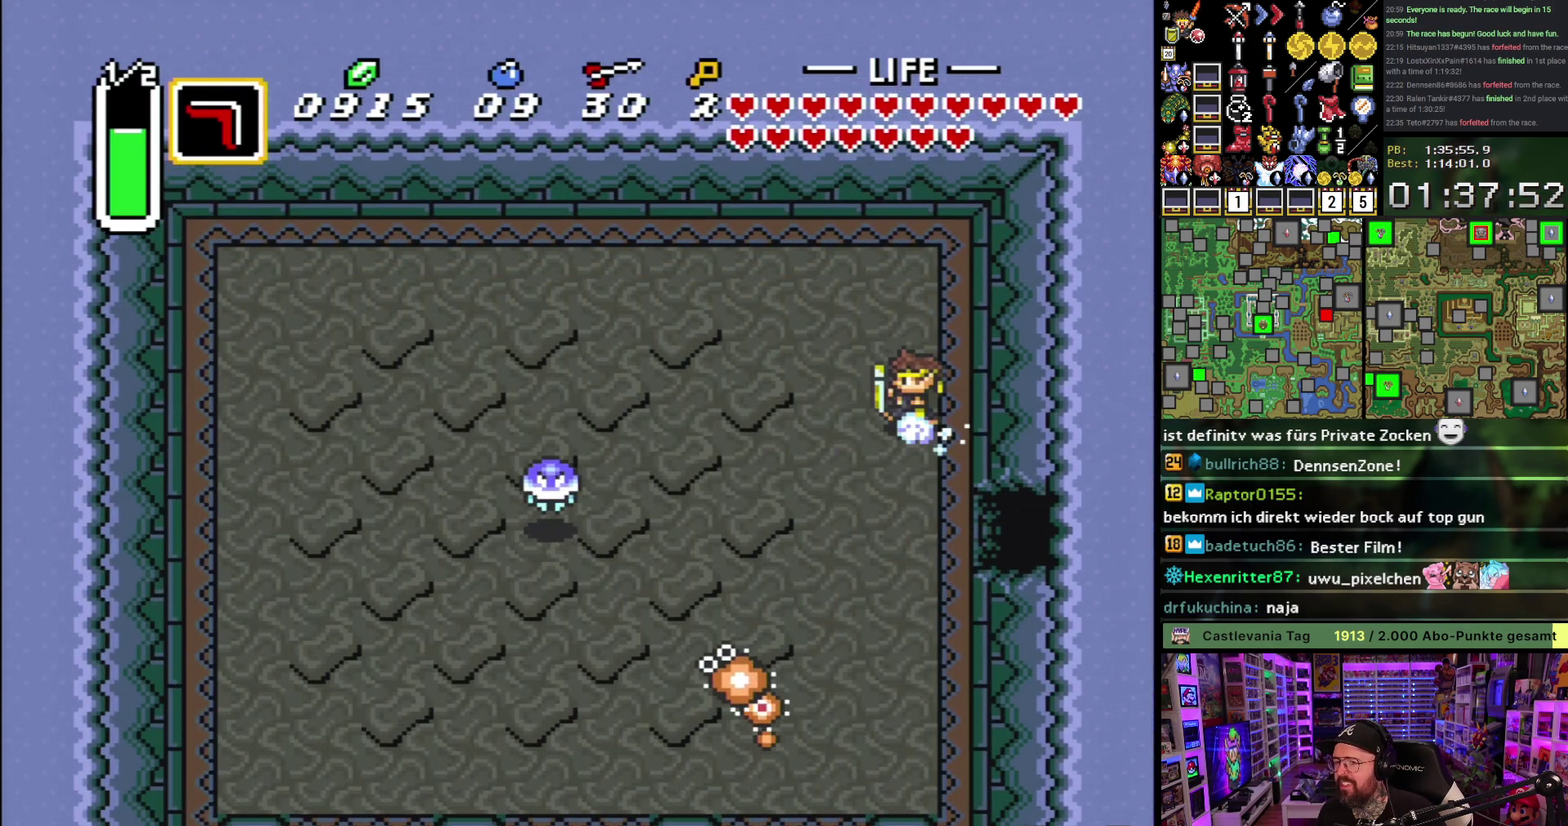
{"buttons": ["A"], "events": [[67, "DPAD_LEFT", "up"], [67, "R1", "down"], [183, "R1", "up"]]}
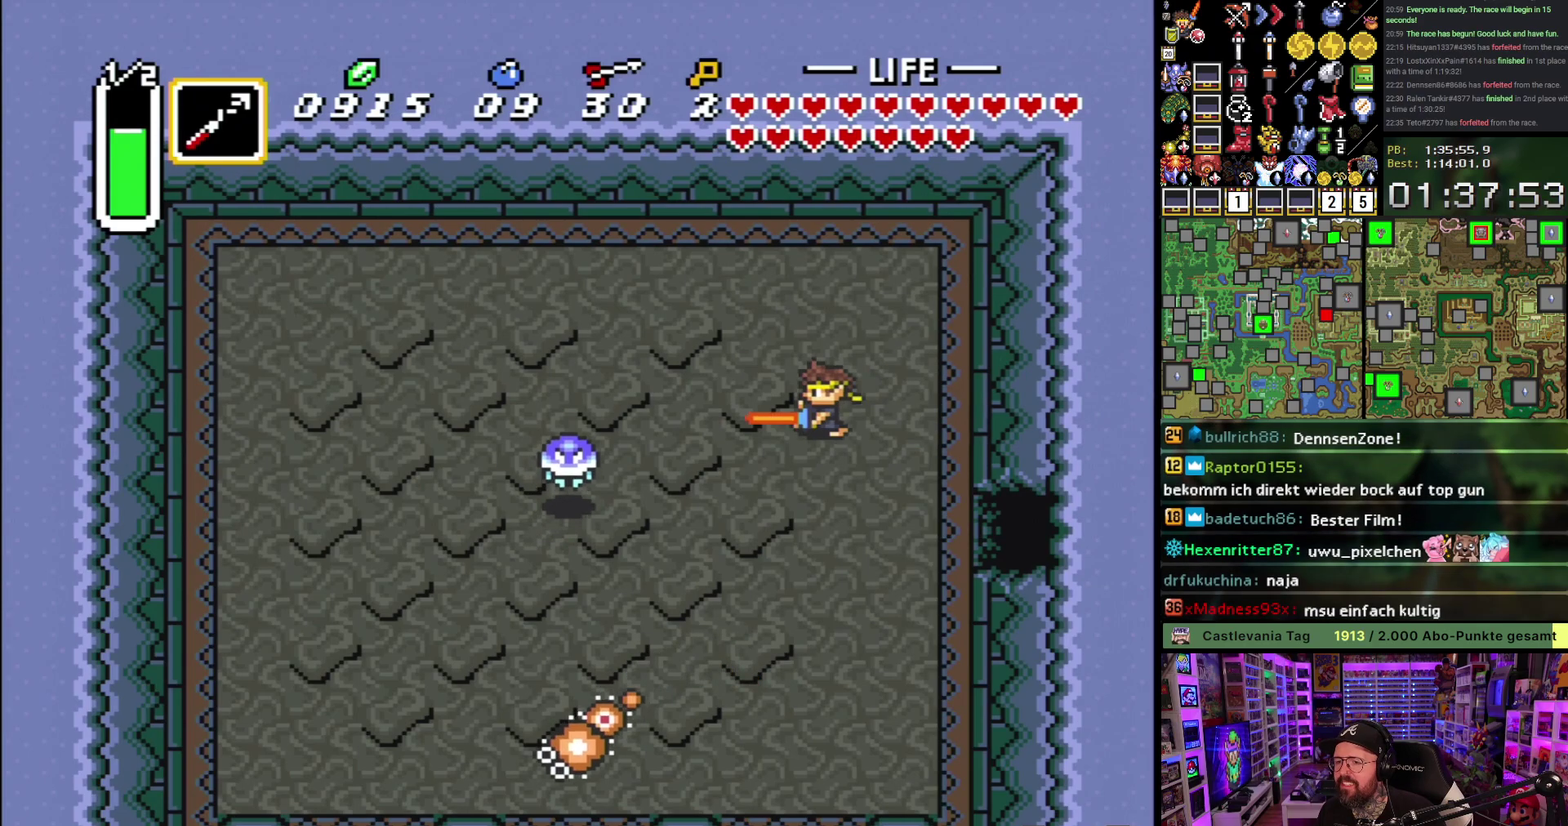
{"buttons": ["DPAD_UP", "DPAD_RIGHT"], "events": [[217, "A", "up"], [467, "DPAD_RIGHT", "down"], [467, "DPAD_UP", "down"]]}
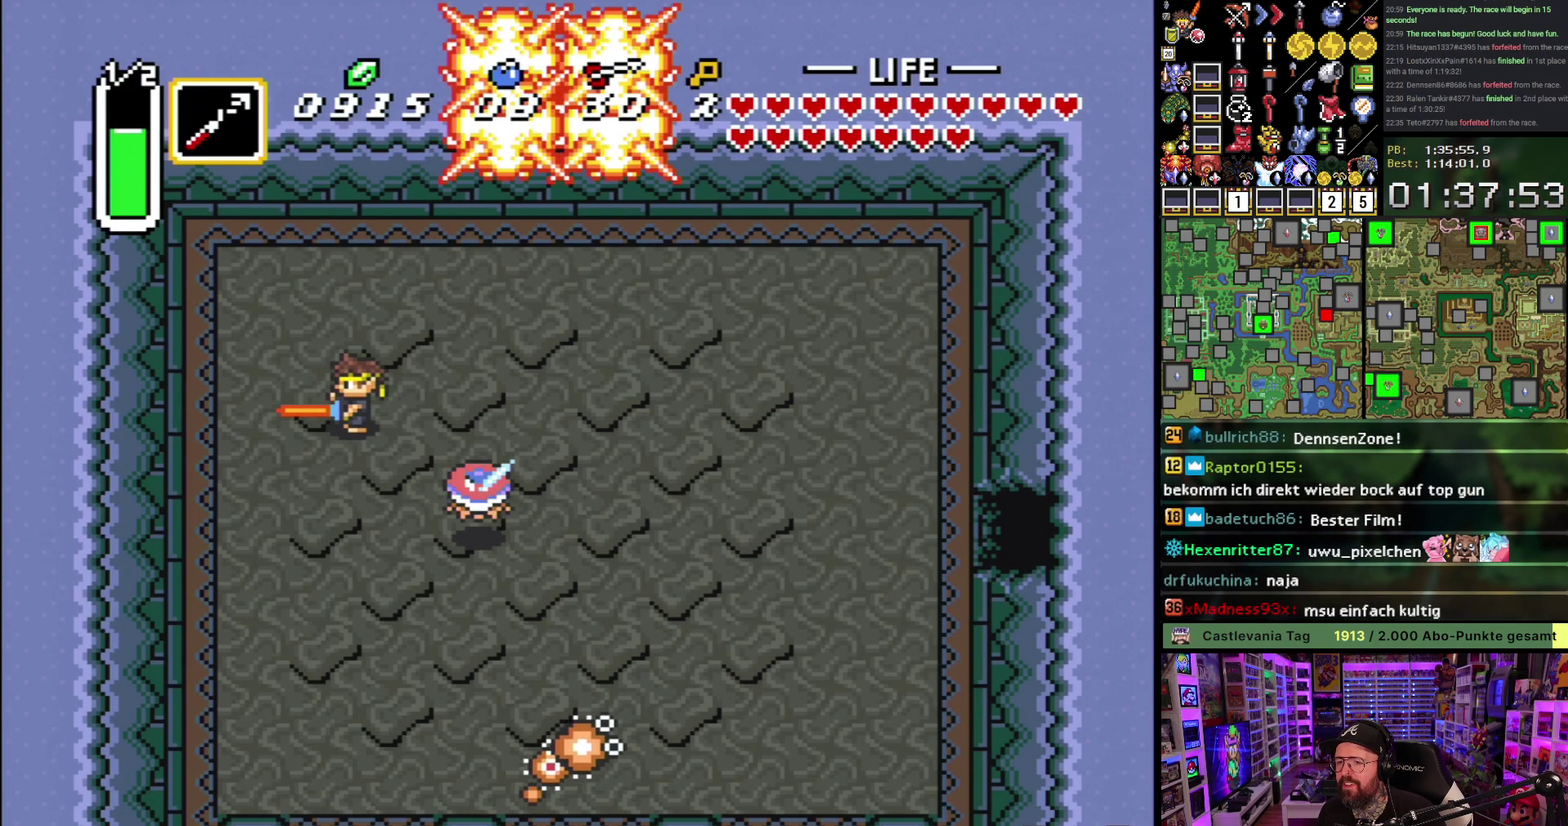
{"buttons": ["DPAD_UP", "DPAD_RIGHT"], "events": []}
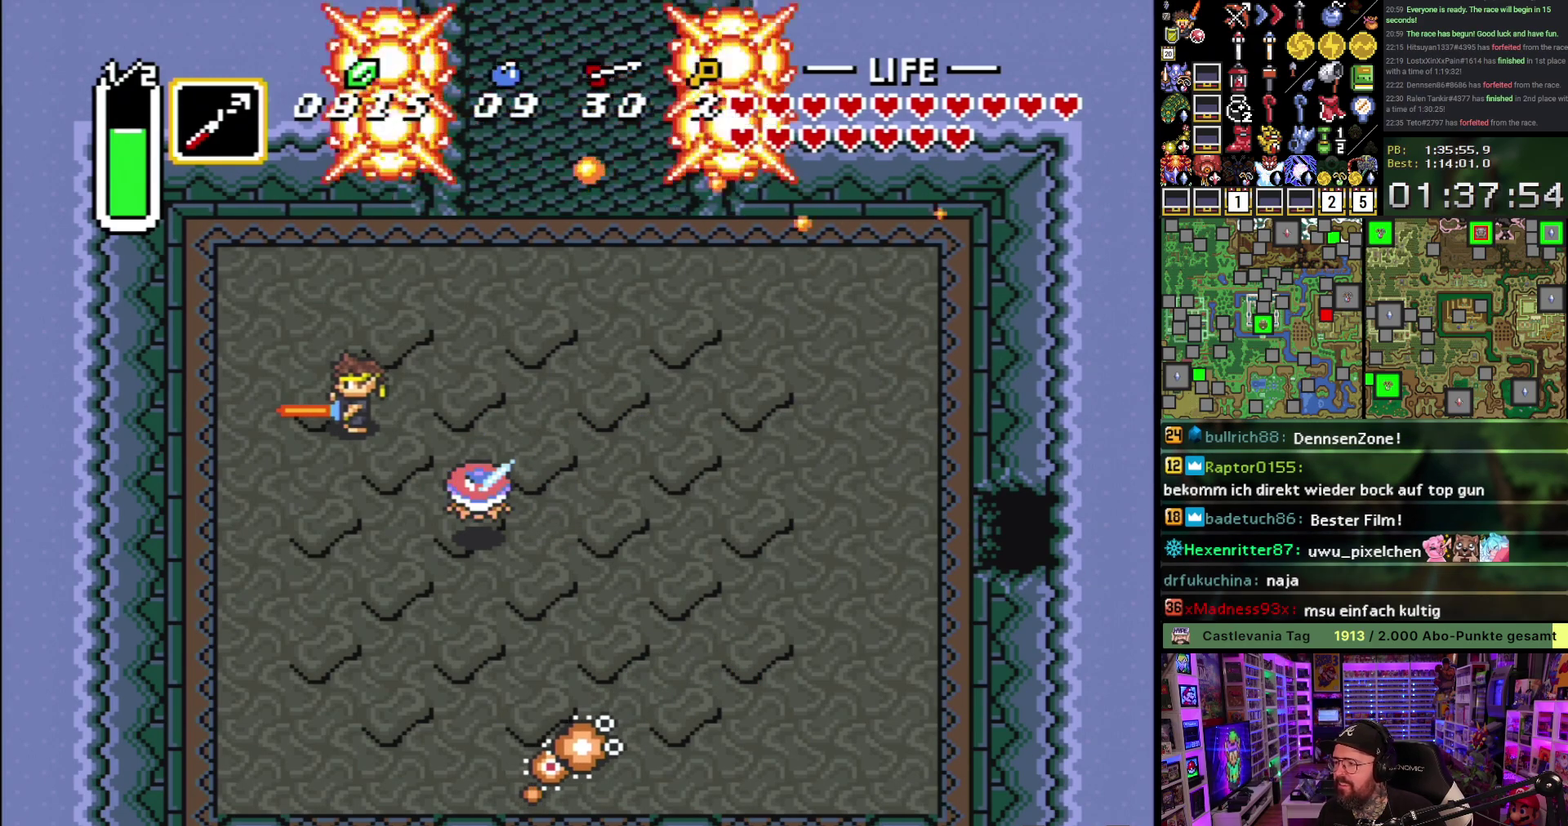
{"buttons": ["DPAD_UP", "DPAD_RIGHT"], "events": []}
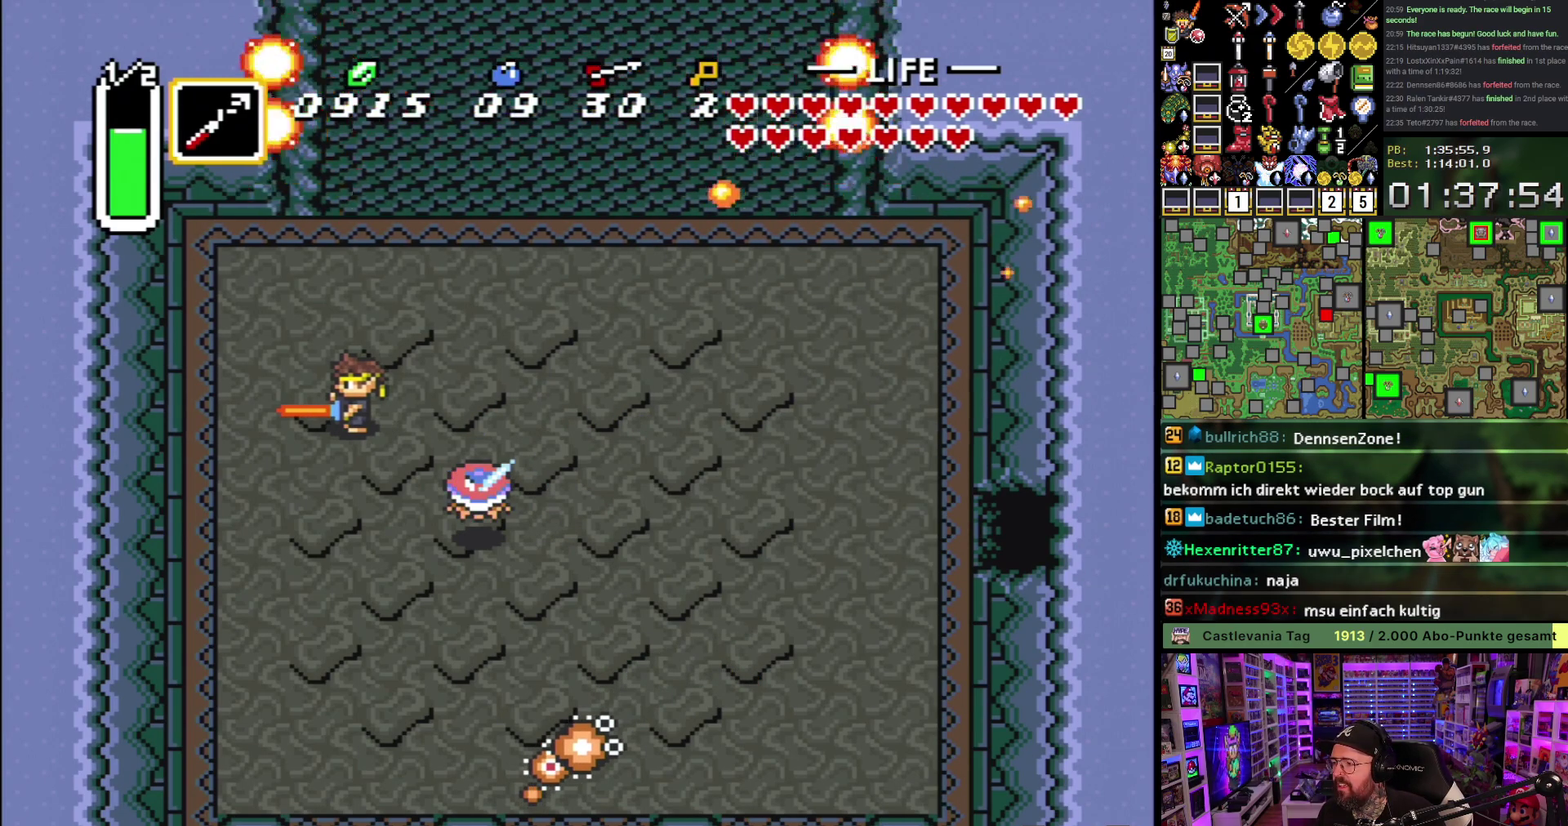
{"buttons": ["A", "DPAD_UP", "DPAD_RIGHT"], "events": [[467, "A", "down"]]}
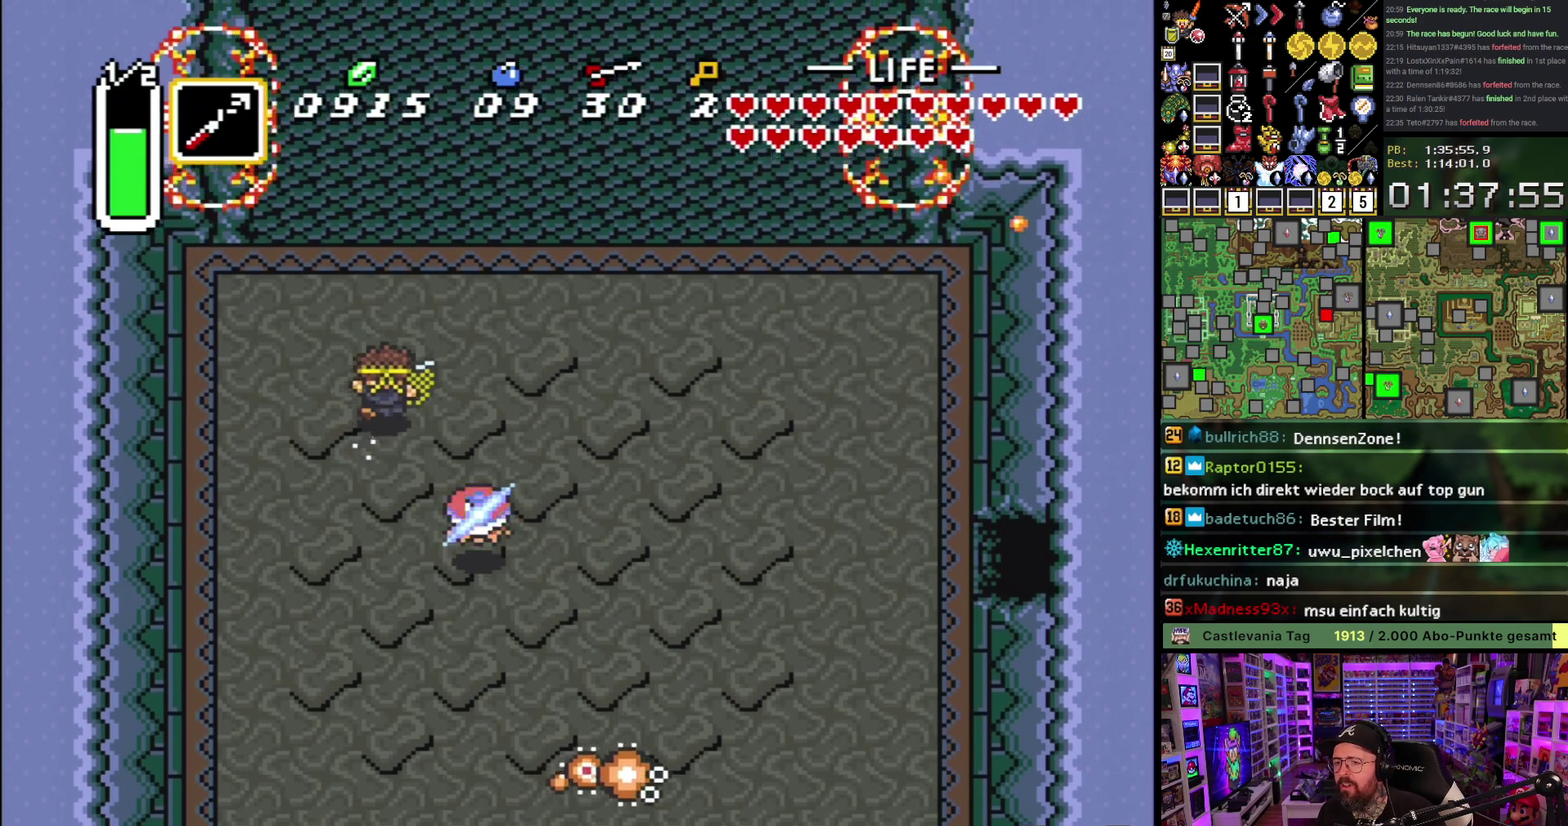
{"buttons": ["A"], "events": [[217, "DPAD_RIGHT", "up"], [400, "DPAD_UP", "up"]]}
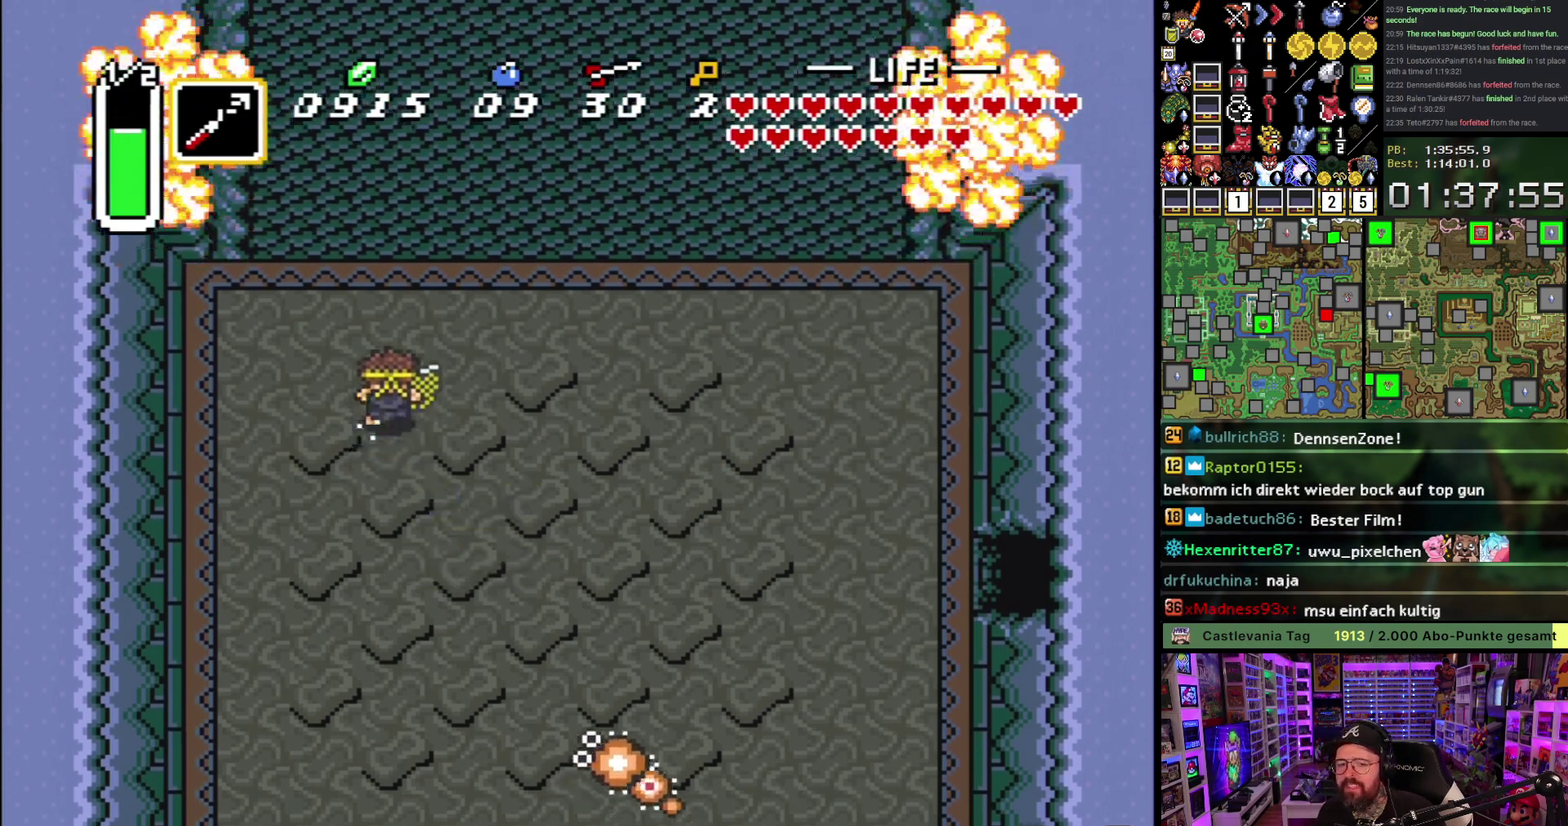
{"buttons": ["DPAD_UP", "DPAD_RIGHT"], "events": [[417, "DPAD_RIGHT", "down"], [433, "DPAD_UP", "down"], [450, "A", "up"]]}
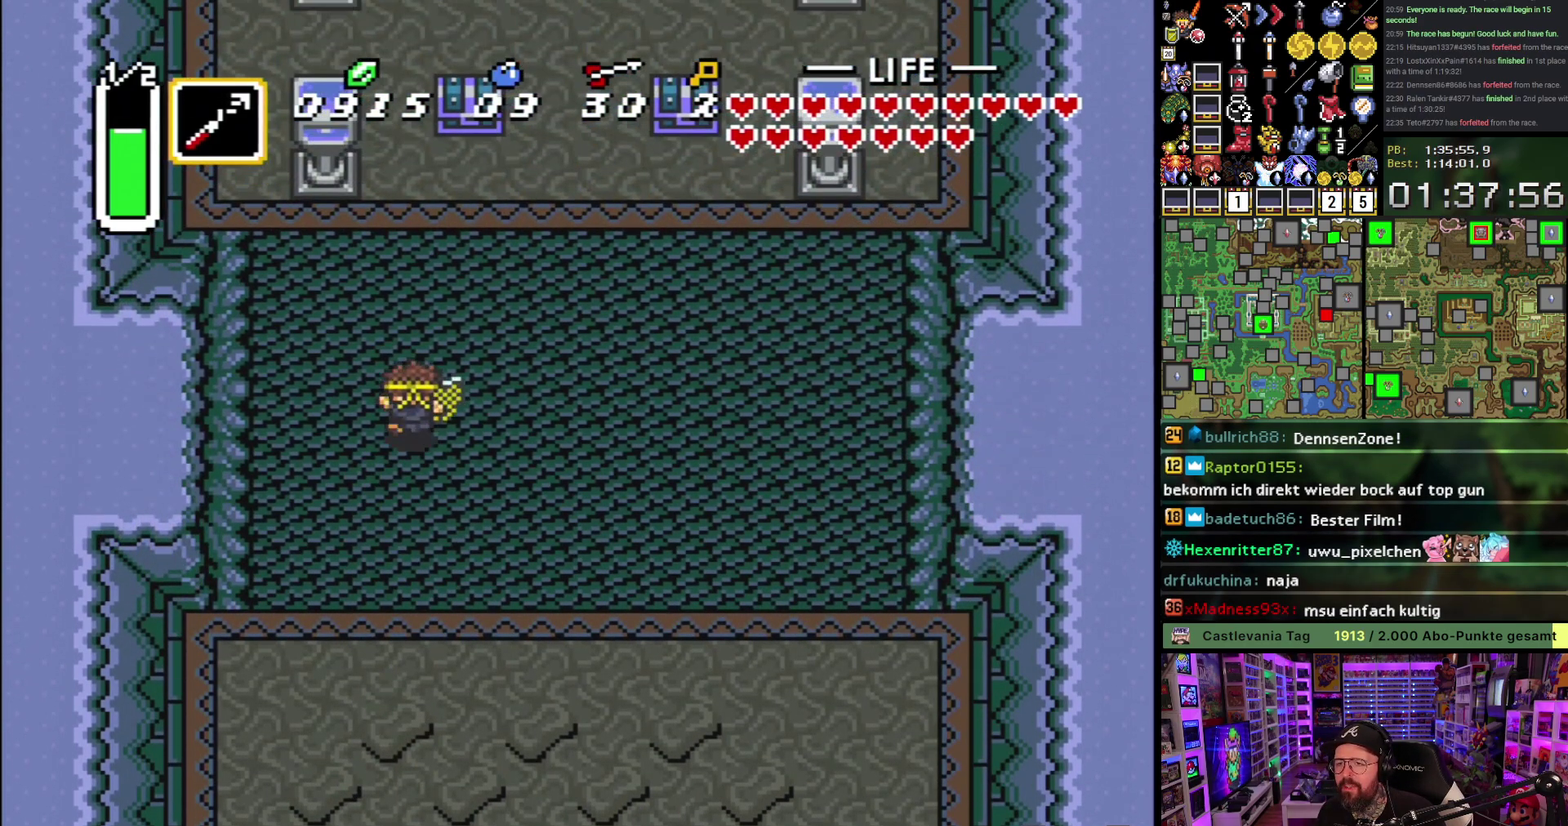
{"buttons": ["DPAD_UP", "DPAD_RIGHT"], "events": [[17, "Y", "down"], [133, "Y", "up"]]}
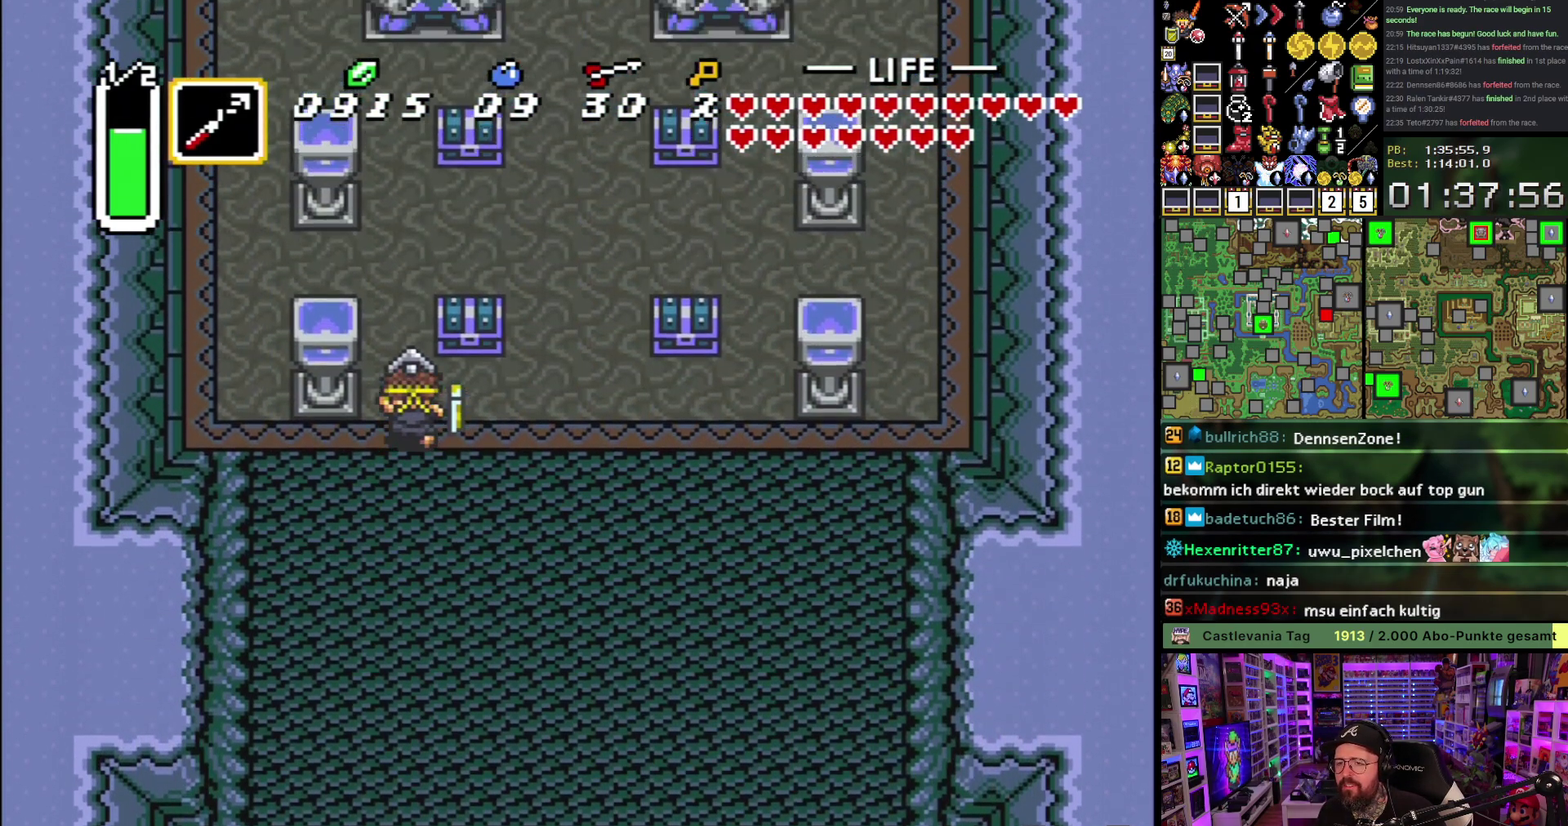
{"buttons": ["DPAD_UP", "DPAD_RIGHT"], "events": [[183, "A", "down"], [450, "A", "up"]]}
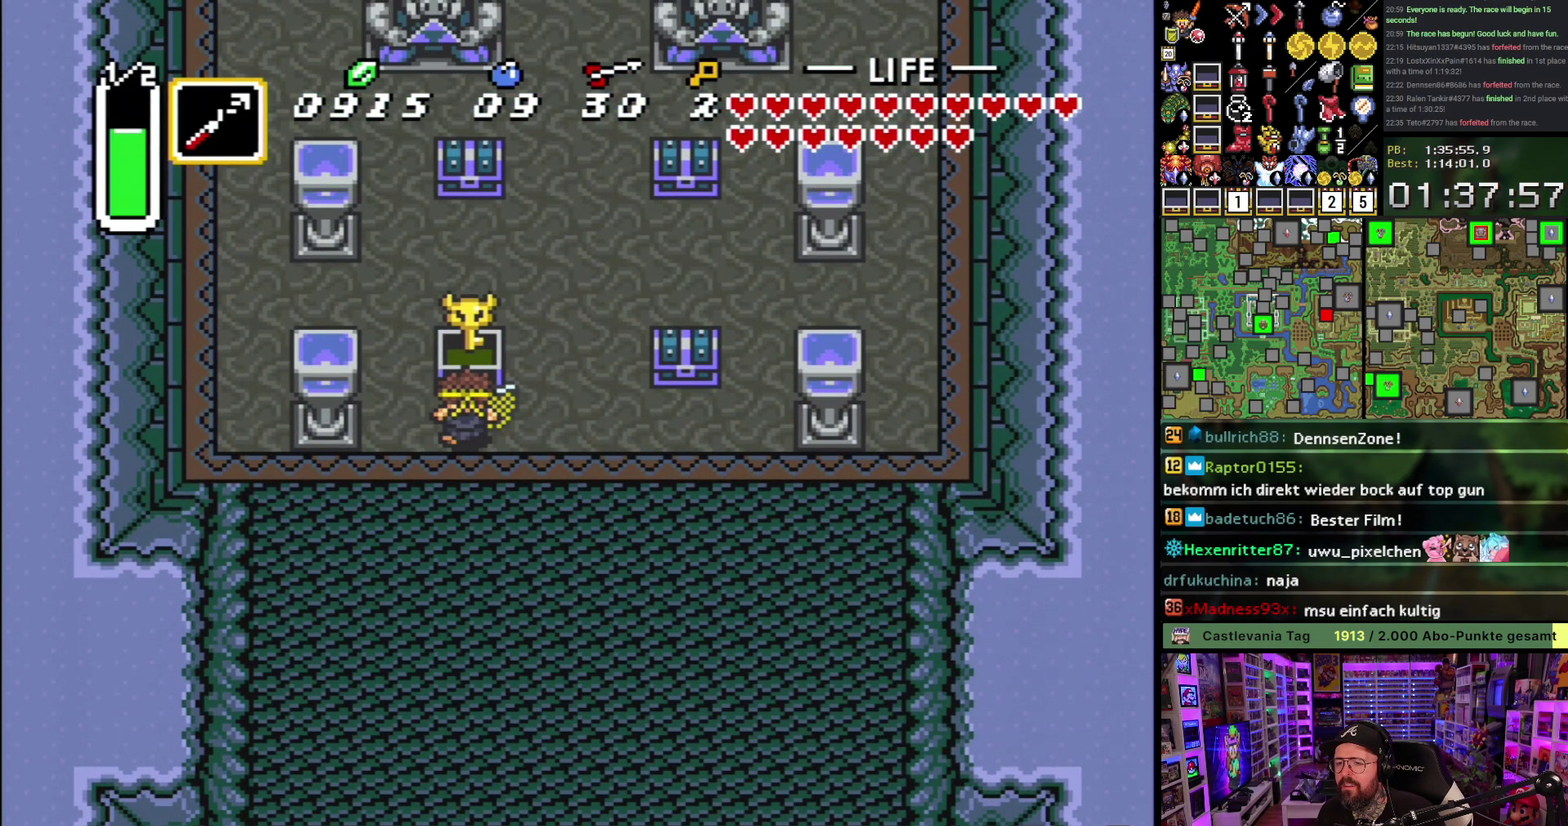
{"buttons": ["DPAD_UP", "DPAD_RIGHT"], "events": [[17, "A", "down"], [133, "A", "up"], [200, "A", "down"], [467, "A", "up"]]}
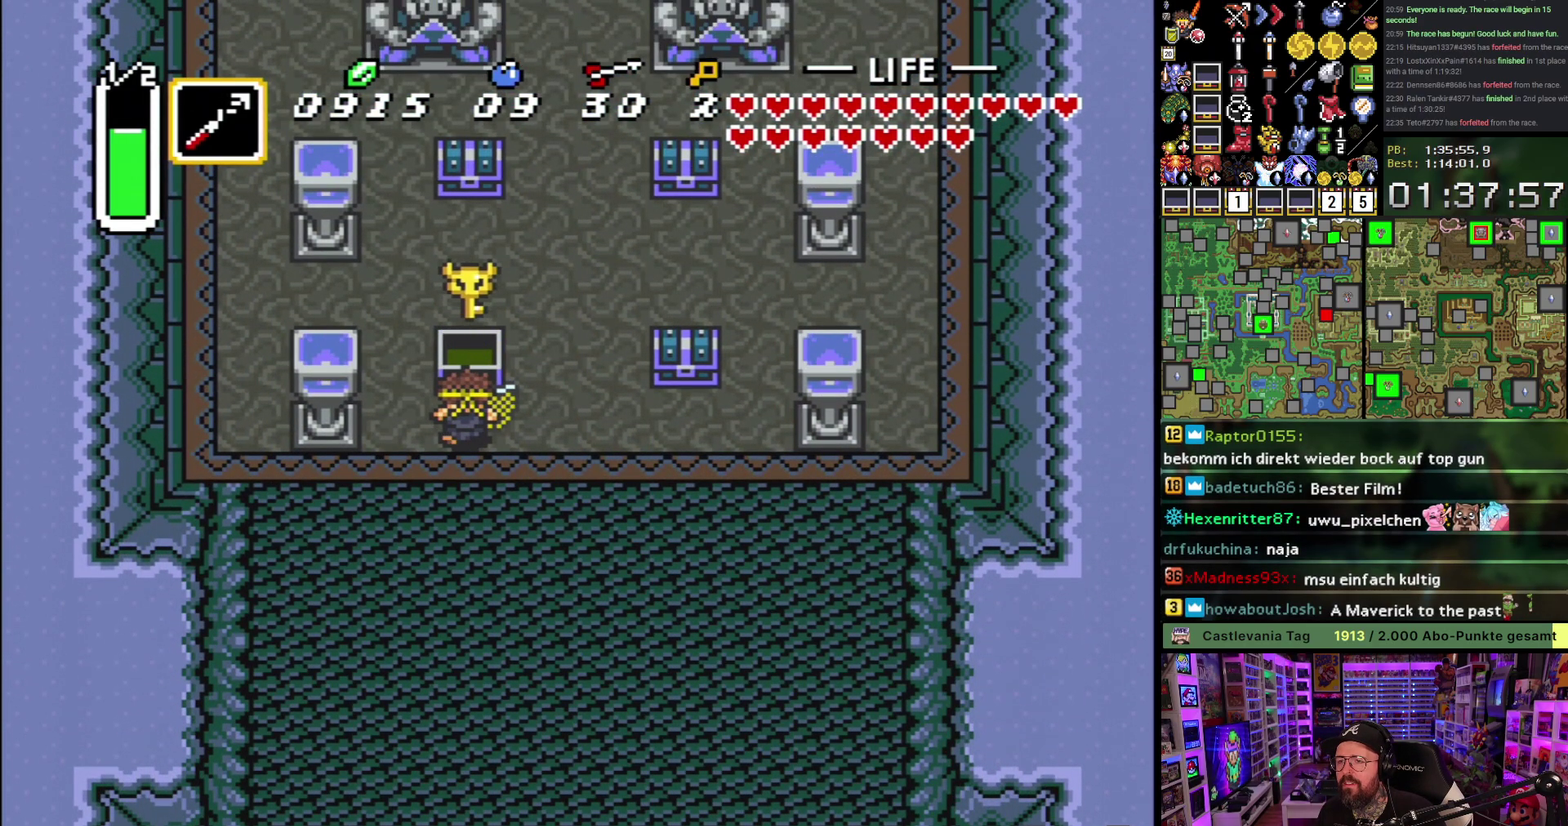
{"buttons": ["DPAD_UP"], "events": [[417, "DPAD_RIGHT", "up"]]}
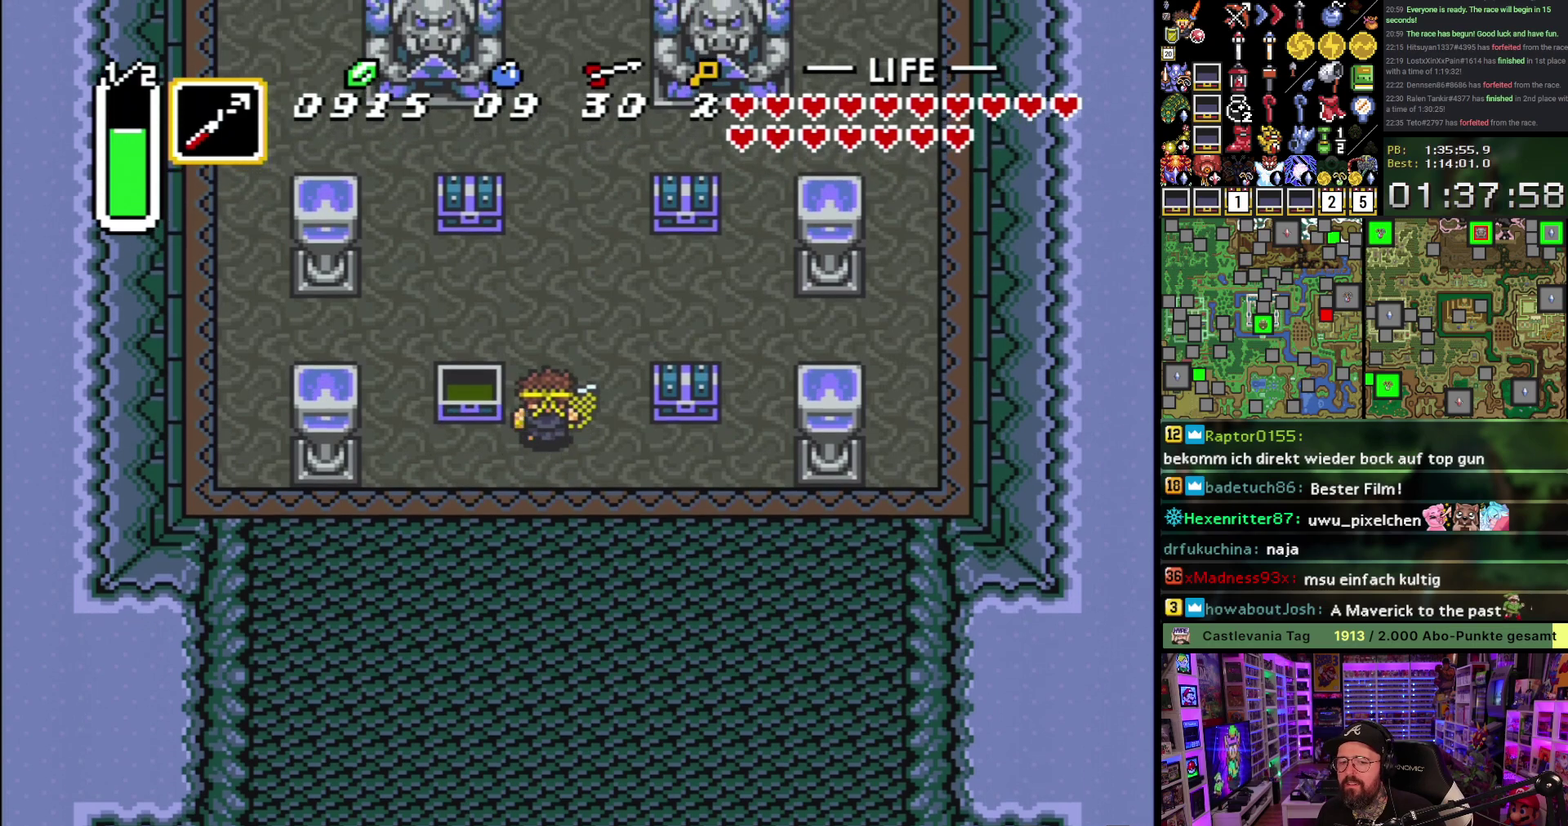
{"buttons": ["DPAD_UP"], "events": [[250, "DPAD_LEFT", "down"], [483, "DPAD_LEFT", "up"]]}
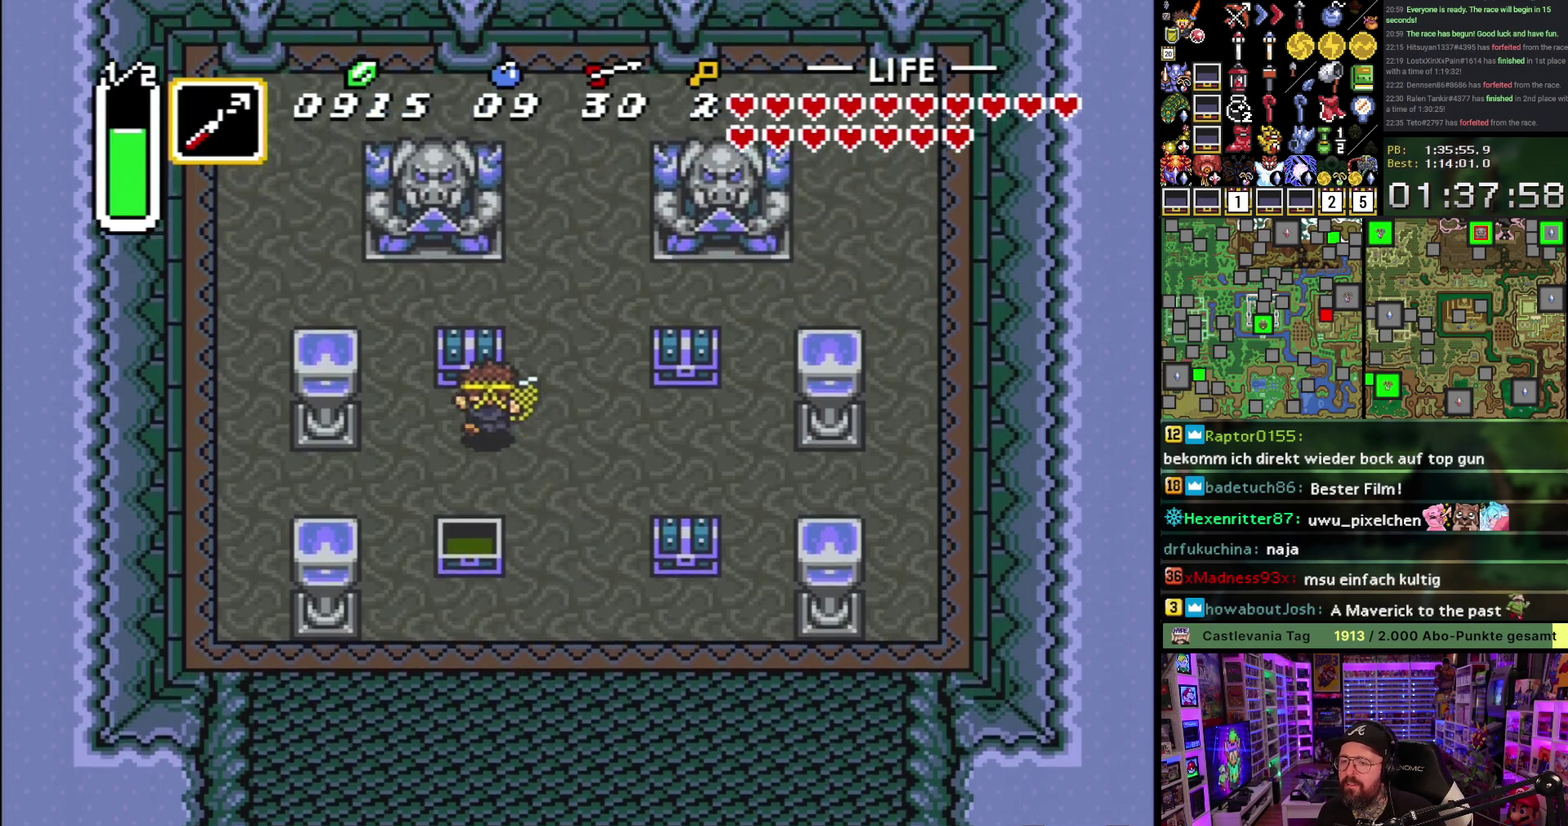
{"buttons": ["DPAD_RIGHT"], "events": [[50, "A", "down"], [133, "A", "up"], [150, "DPAD_UP", "up"], [183, "A", "down"], [300, "A", "up"], [367, "A", "down"], [483, "A", "up"], [483, "DPAD_RIGHT", "down"]]}
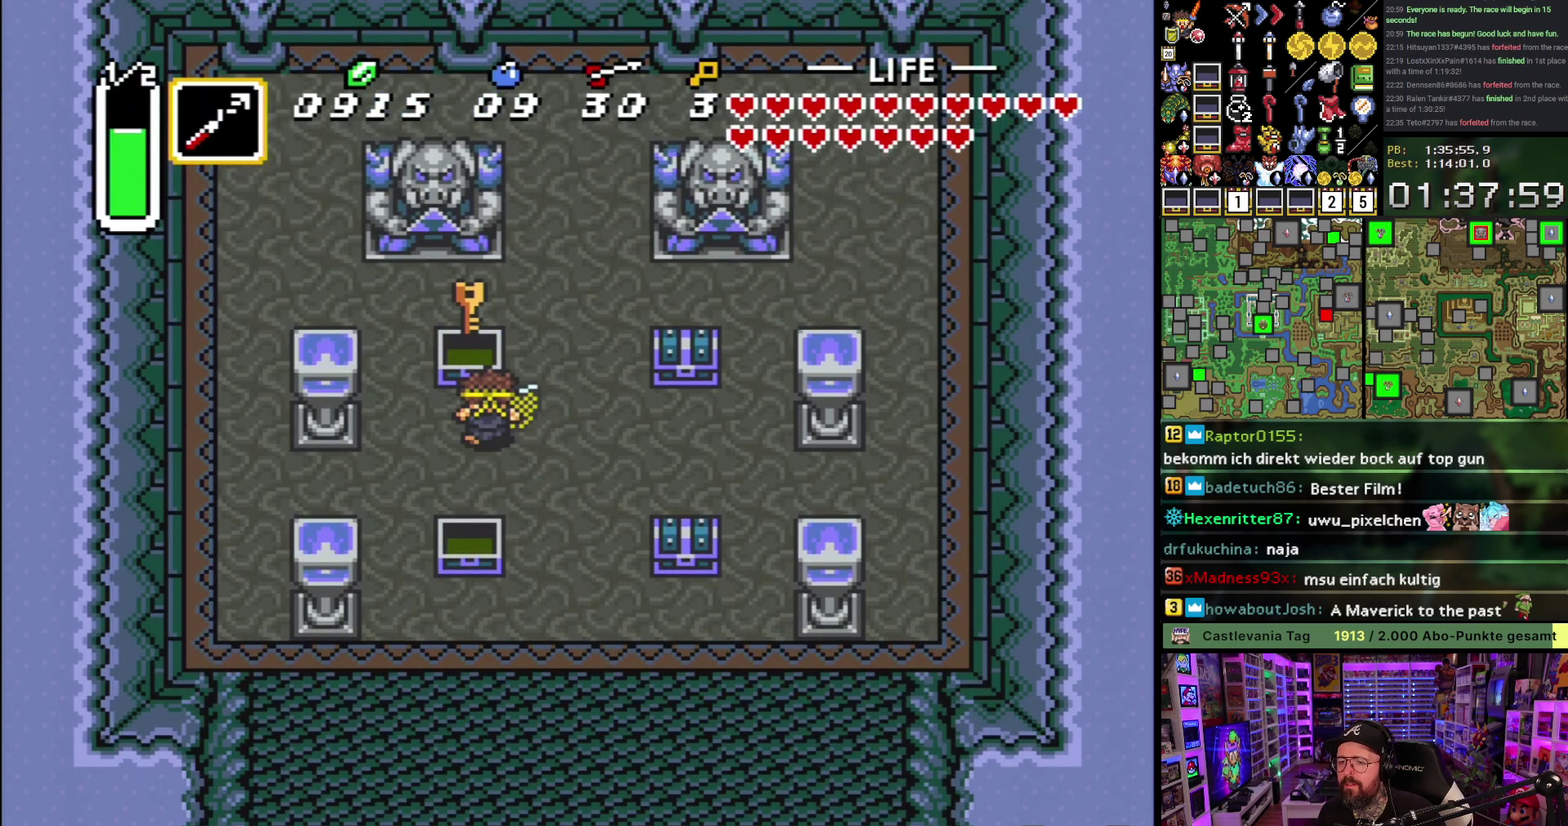
{"buttons": ["DPAD_RIGHT"], "events": [[67, "A", "down"], [183, "A", "up"], [233, "A", "down"], [350, "A", "up"]]}
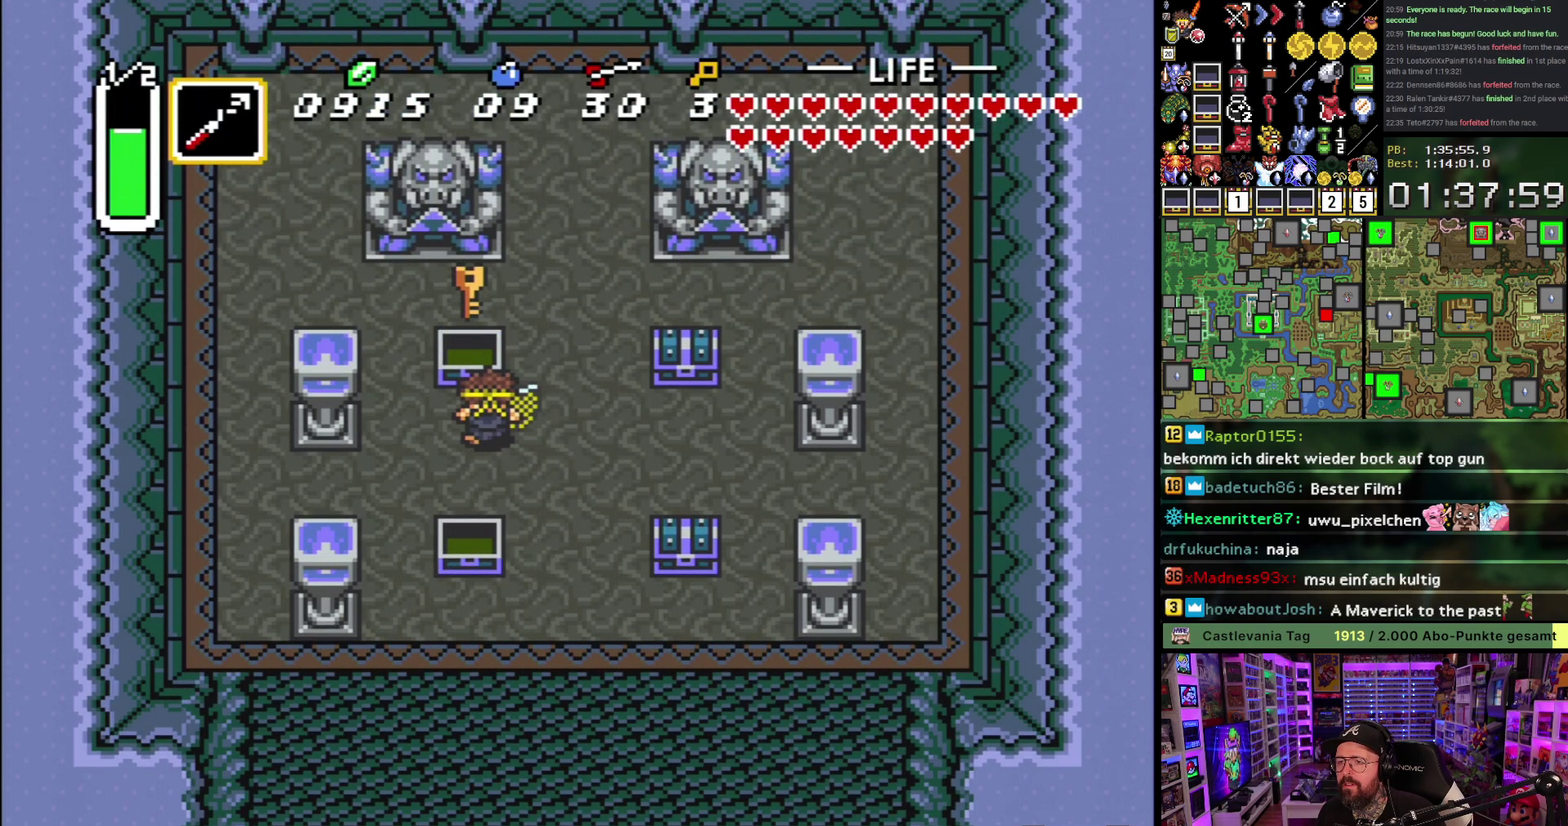
{"buttons": ["DPAD_RIGHT"], "events": []}